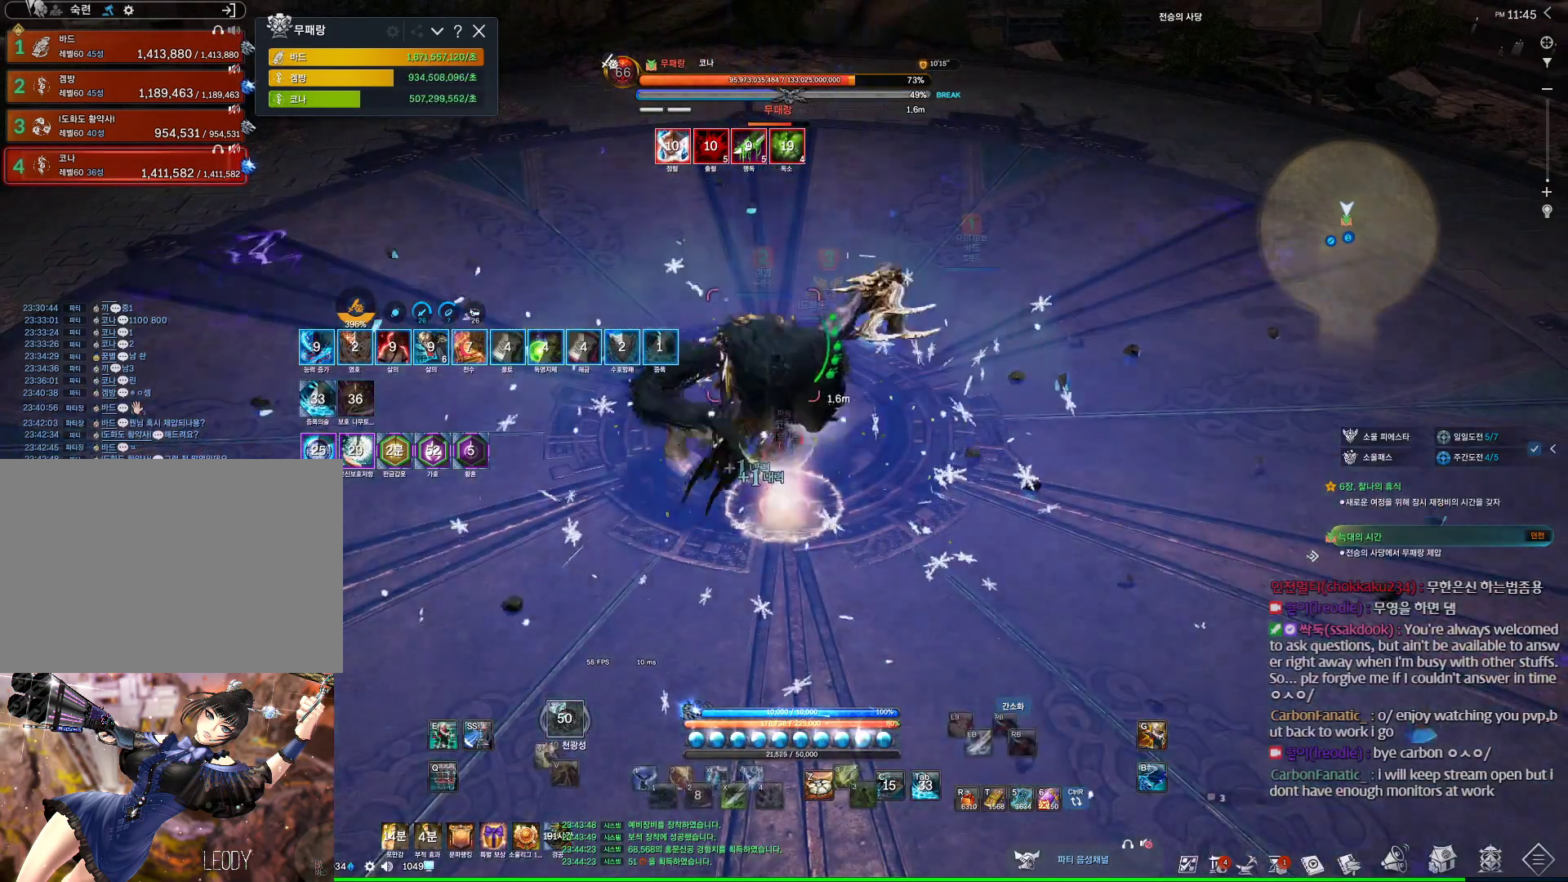
Gameplay with keyboard and mouse; each line is a JSON object with the keys and mouse buttons held at the frame after it. "events" lists presses ("down") and releases ("up") of "1", "2", "3", "4", "5", "a", "alt", "c", "ctrl", "d", "e", "f", "m", "q", "r", "s", "shift", "space", "t", "tab", "tilde", "v", "w", "x", "z", "mouse_left", "mouse_wheel" and "mouse_right" between this image and that frame as [ms after this image, input, new state], when the widget could be followed in between. "mouse_left", "mouse_wheel", "mouse_right" = the "left", "wheel", "right" buttons of the "mouse" list. No other keys are recorded. "wheel" means that the mouse wheel is clicked or scrolled. Not read: mouse_move other_keys.
{"keys": ["f"], "mouse": [], "events": [[133, "f", "up"], [133, "mouse_right", "down"], [233, "mouse_wheel", "down"], [433, "f", "down"], [433, "mouse_right", "up"], [500, "mouse_wheel", "up"]]}
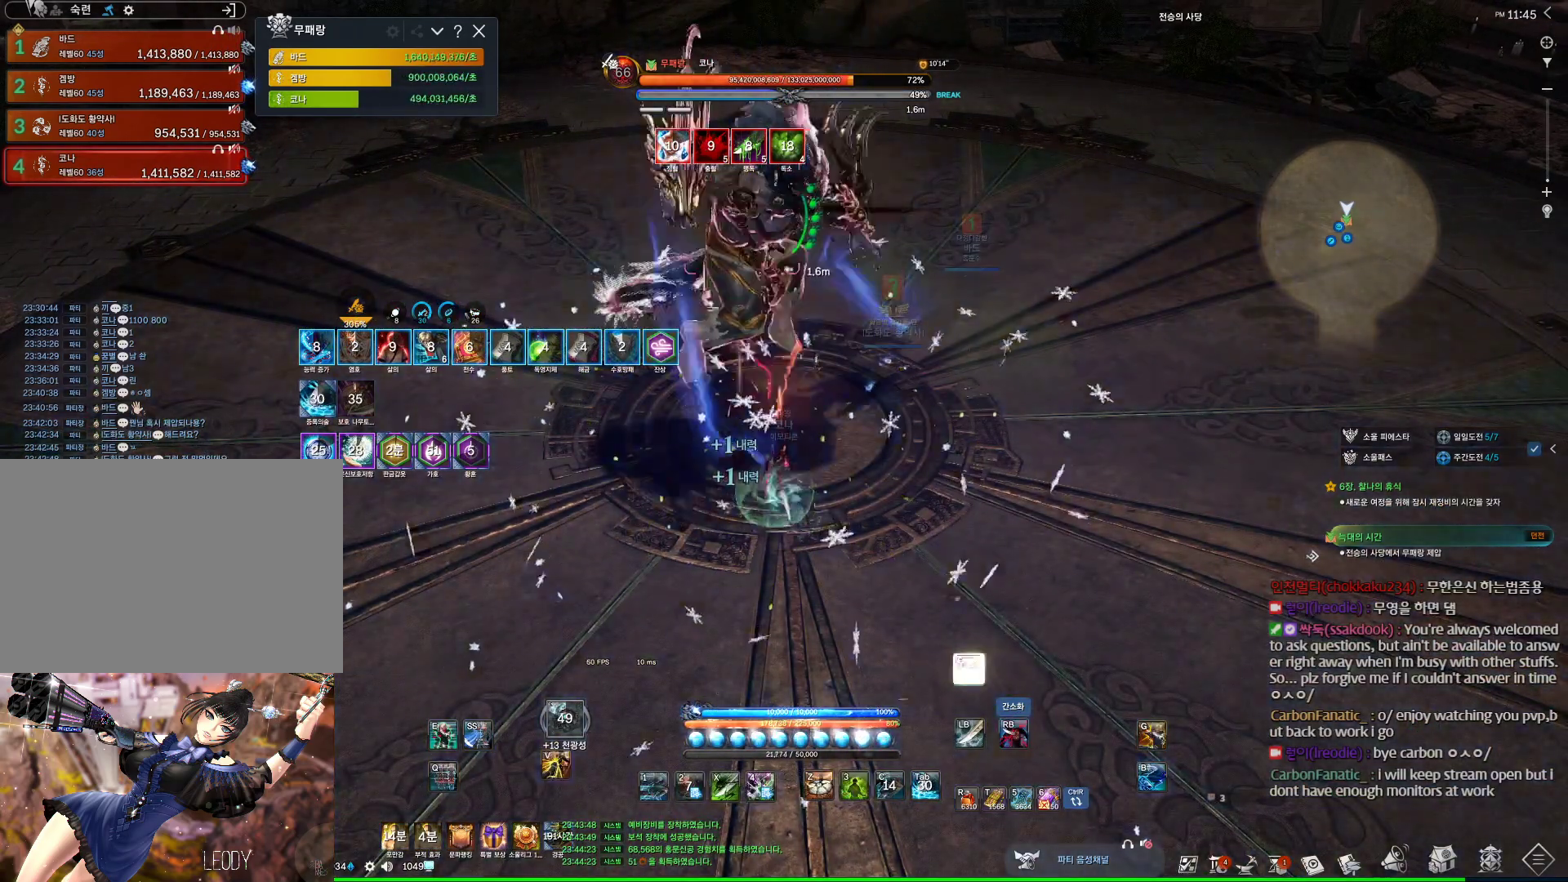
{"keys": [], "mouse": [], "events": [[200, "mouse_right", "down"], [300, "f", "up"], [500, "mouse_right", "up"]]}
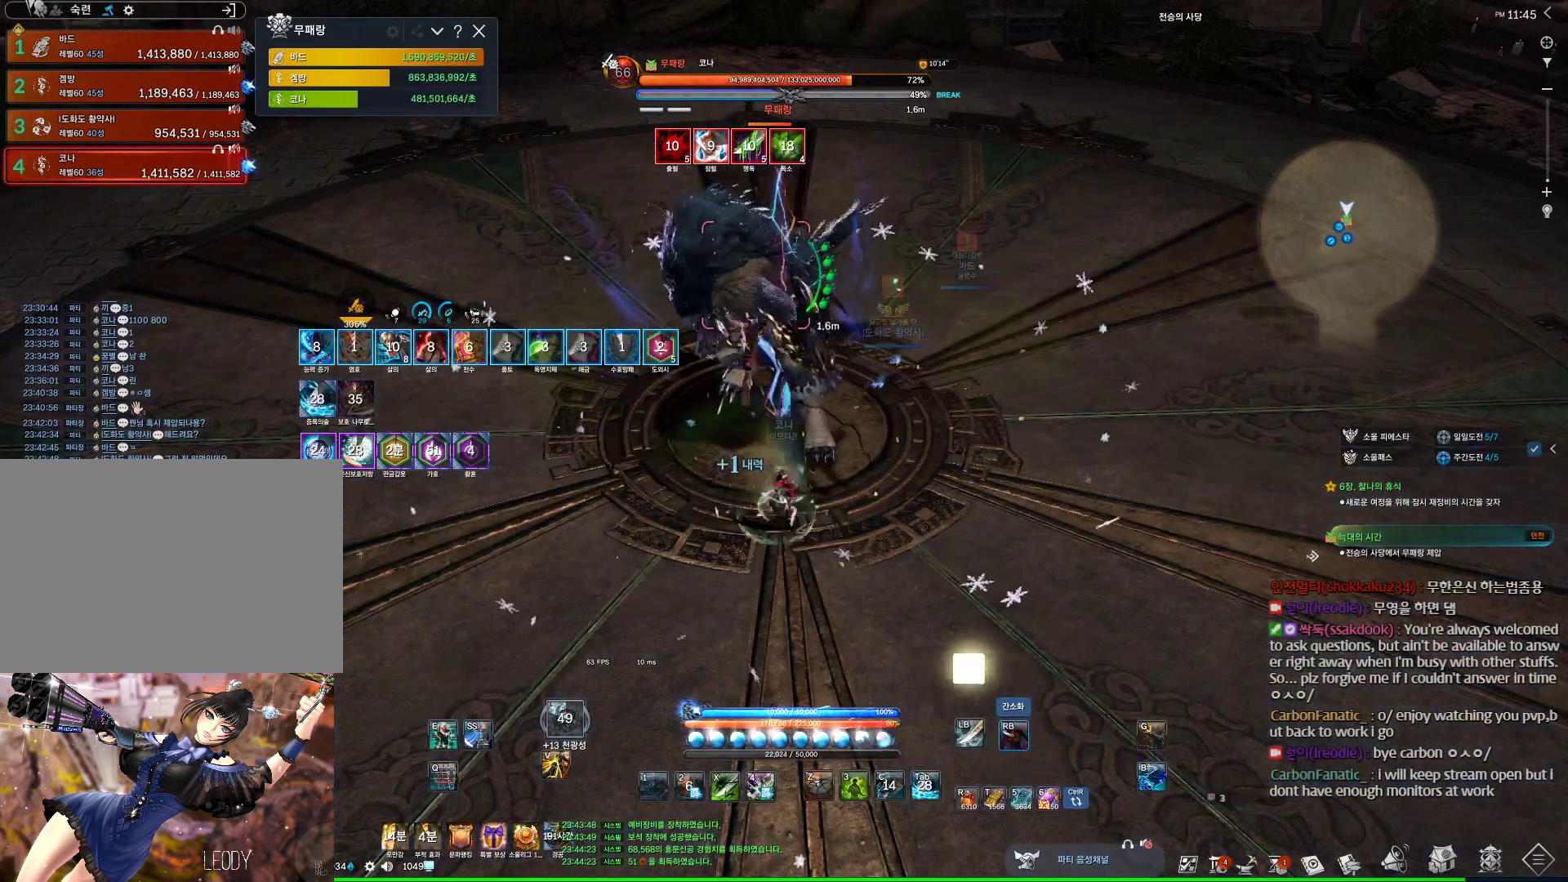
{"keys": [], "mouse": [], "events": [[33, "f", "down"], [333, "f", "up"], [333, "mouse_right", "down"], [500, "mouse_right", "up"]]}
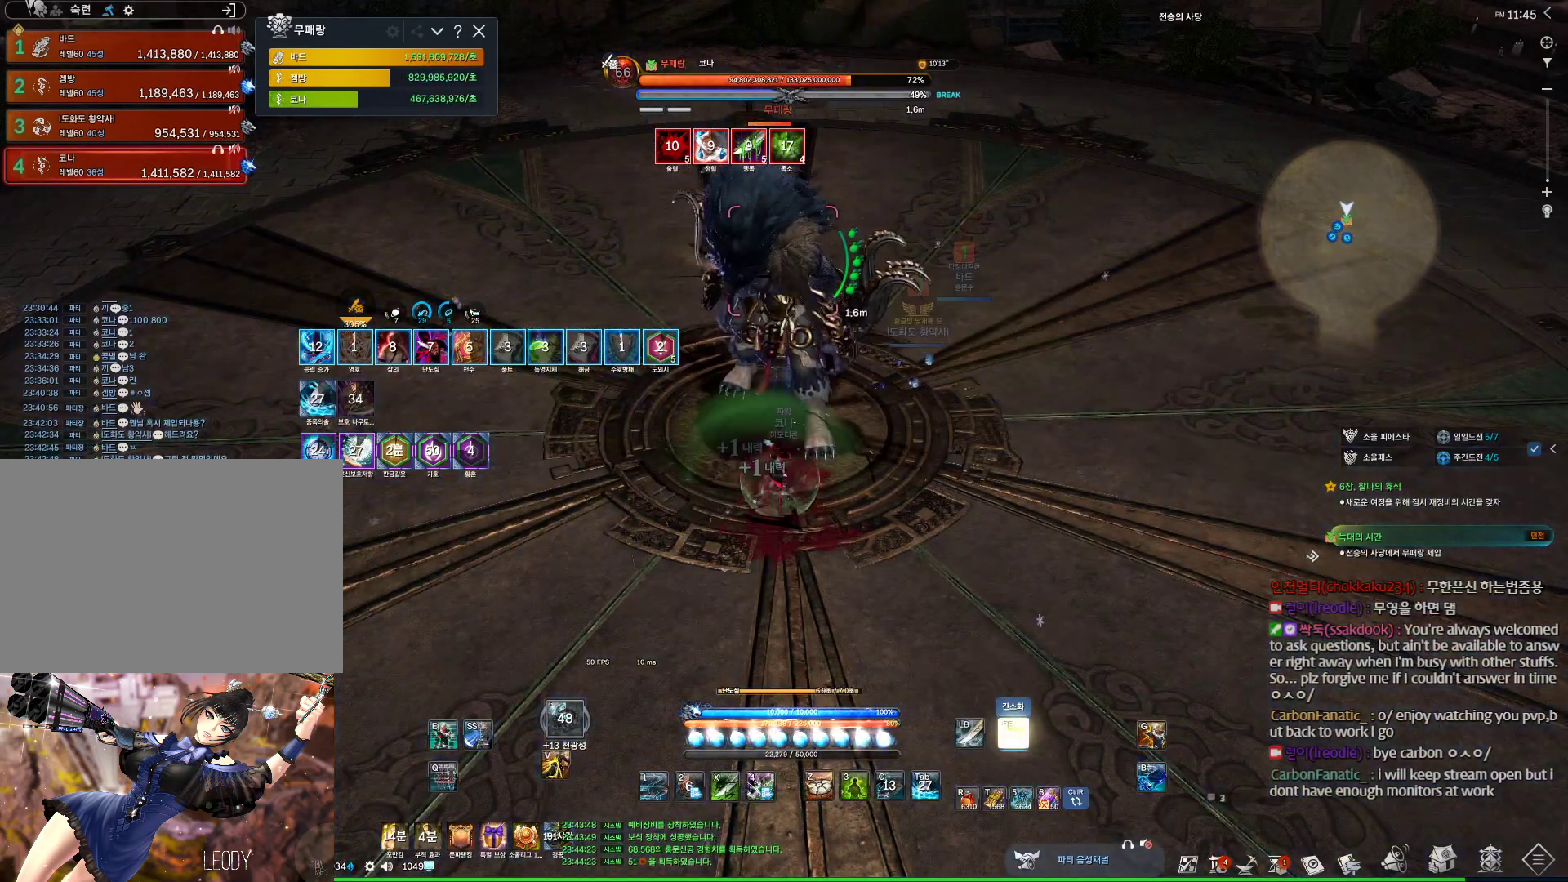
{"keys": [], "mouse": ["right"], "events": [[67, "4", "down"], [200, "4", "up"], [200, "mouse_right", "down"]]}
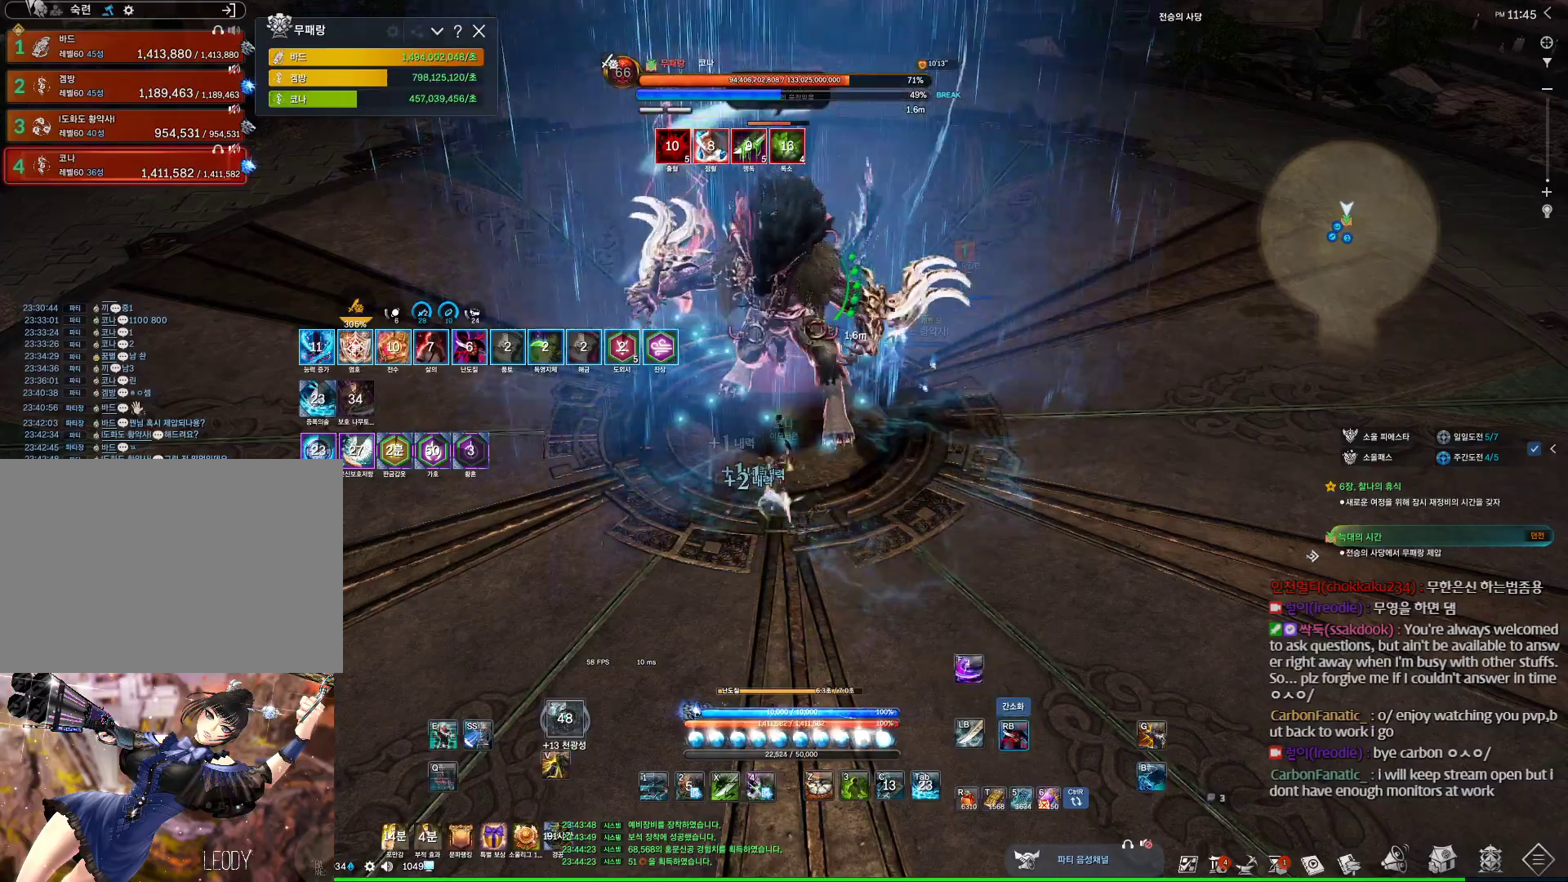
{"keys": ["a", "s"], "mouse": [], "events": [[67, "3", "down"], [67, "mouse_right", "up"], [200, "3", "up"], [367, "s", "down"], [433, "a", "down"]]}
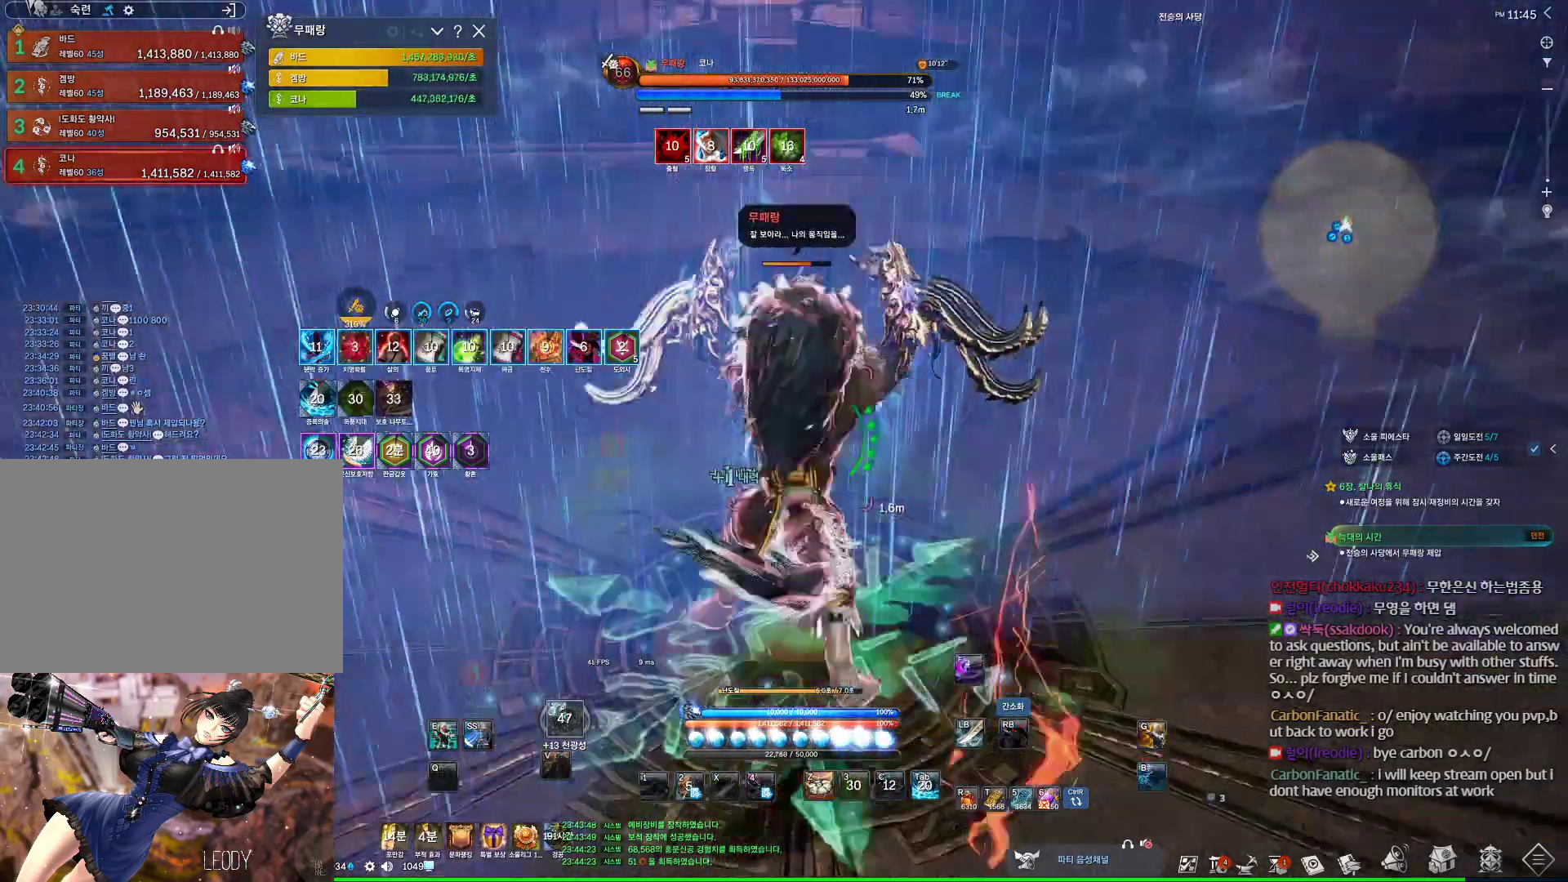
{"keys": [], "mouse": ["right"], "events": [[33, "s", "up"], [100, "a", "up"], [500, "mouse_right", "down"]]}
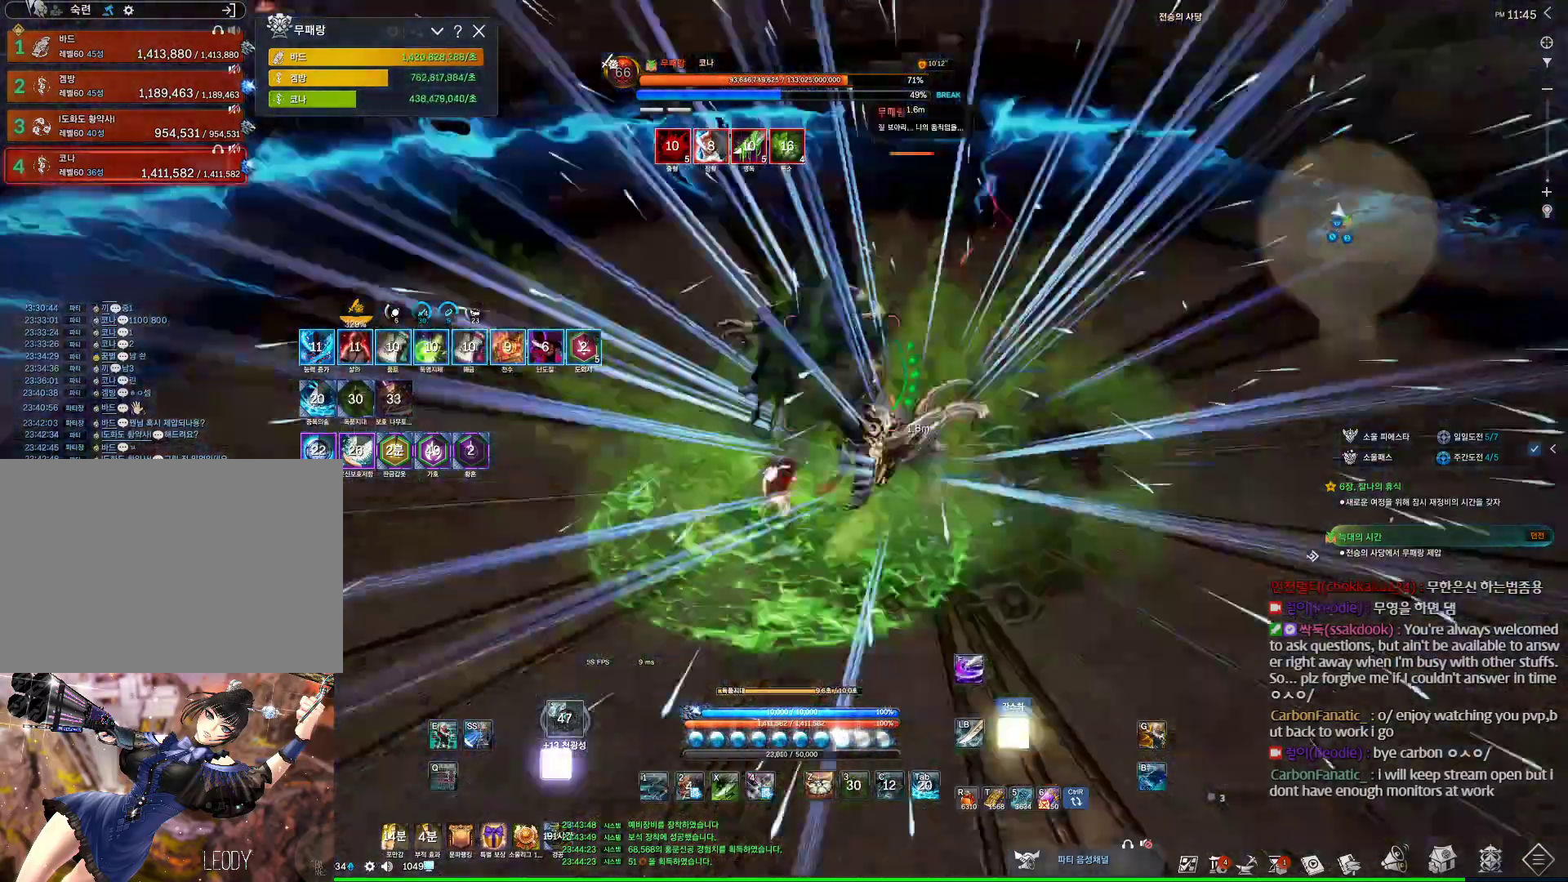
{"keys": [], "mouse": ["right"], "events": [[167, "4", "down"], [167, "mouse_right", "up"], [233, "mouse_right", "down"], [300, "4", "up"]]}
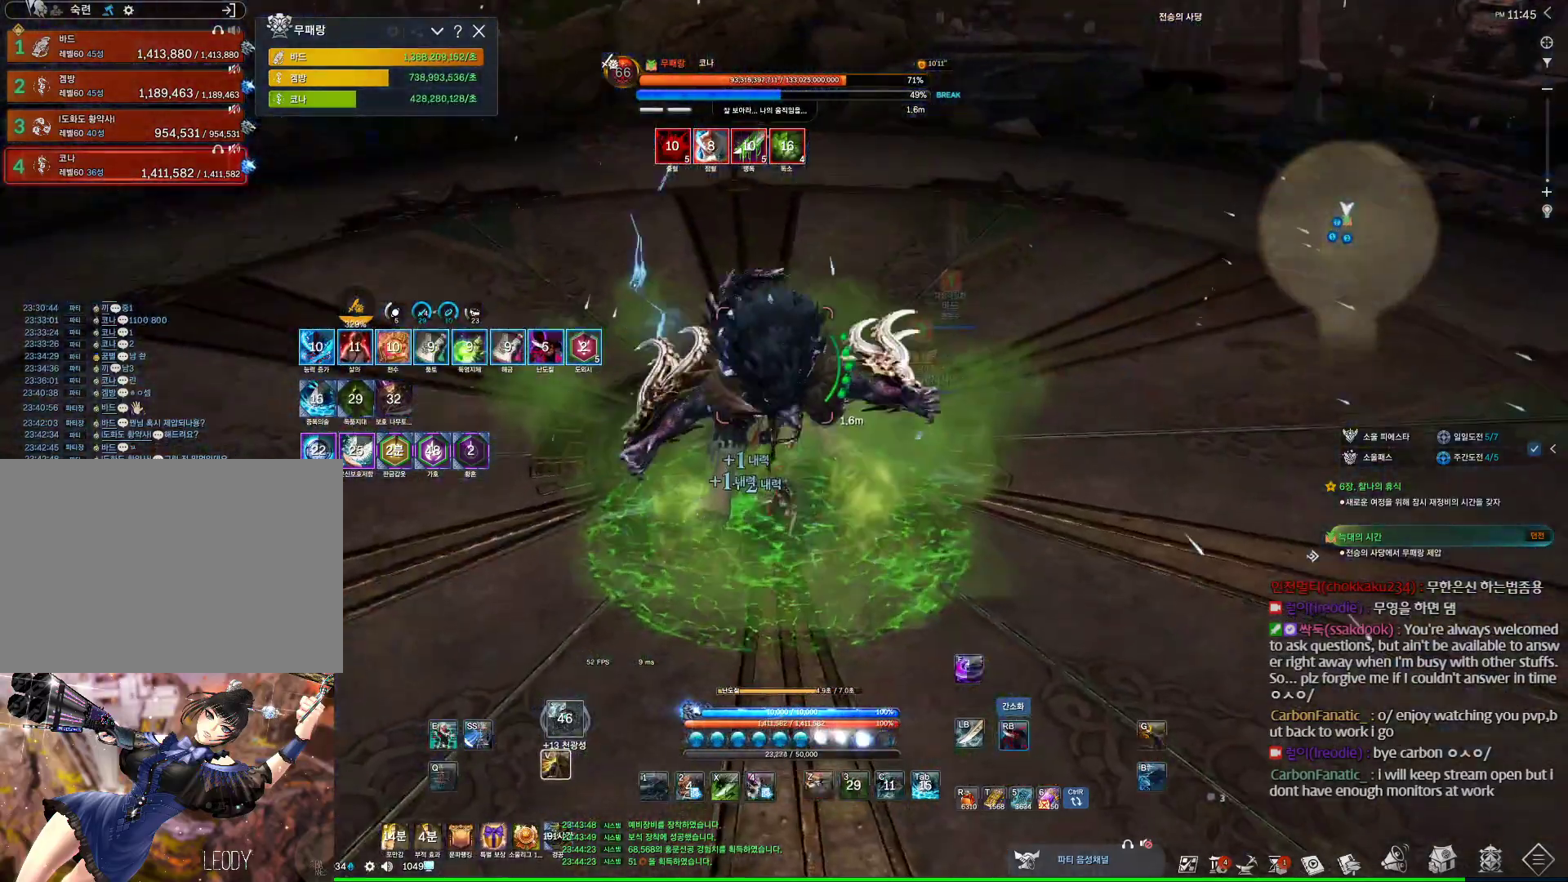
{"keys": [], "mouse": ["right"], "events": [[200, "4", "down"], [267, "mouse_right", "up"], [367, "mouse_right", "down"], [400, "4", "up"]]}
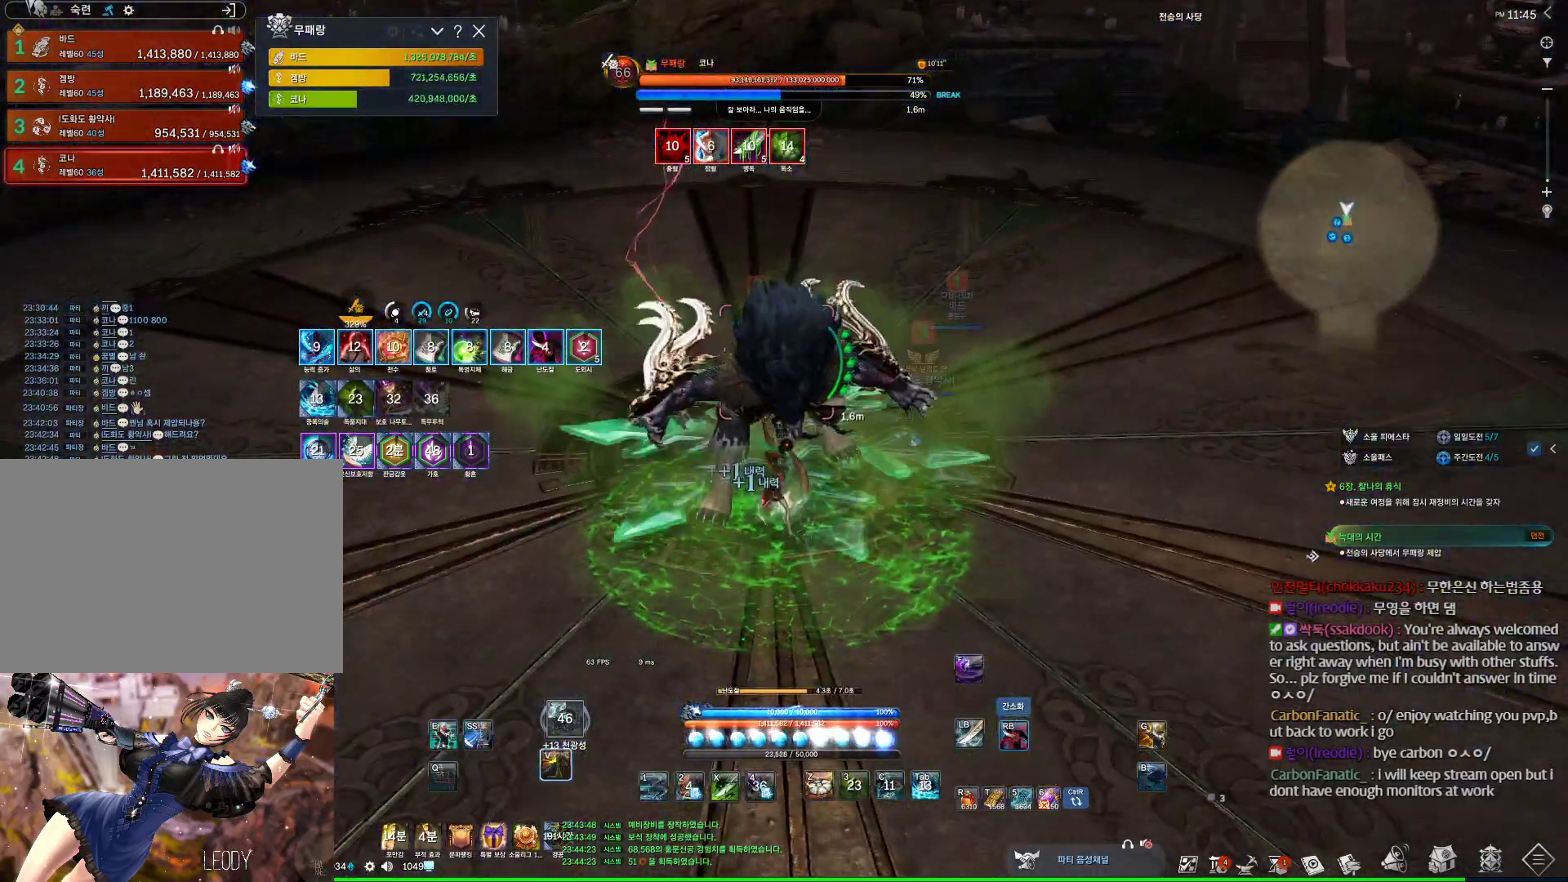
{"keys": ["1"], "mouse": [], "events": [[267, "4", "down"], [267, "mouse_right", "up"], [467, "1", "down"], [467, "4", "up"]]}
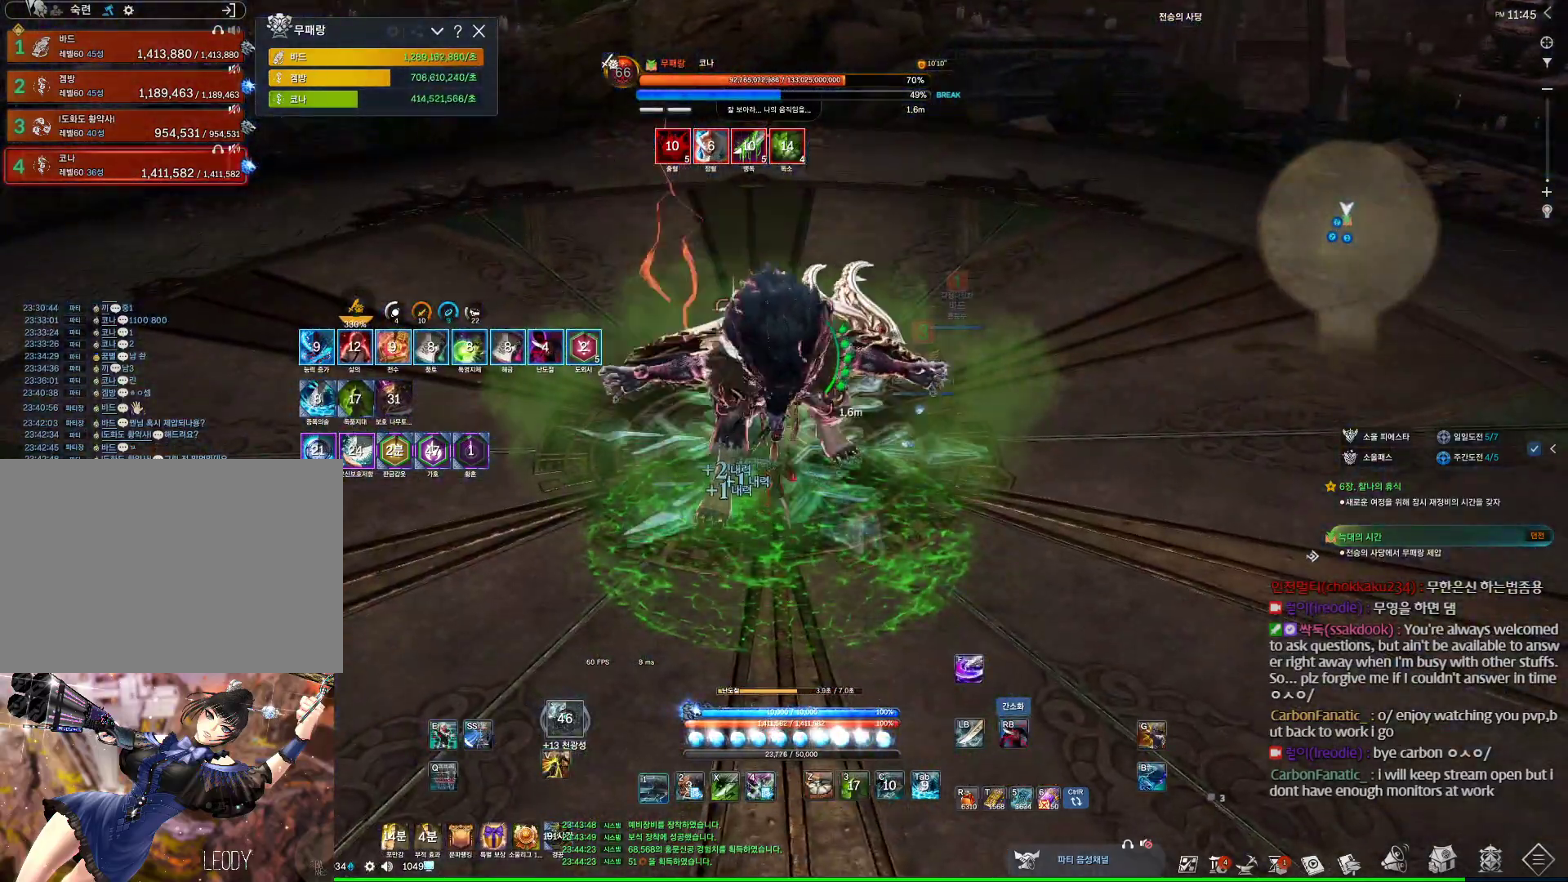
{"keys": ["4"], "mouse": [], "events": [[100, "1", "up"], [200, "mouse_right", "down"], [433, "mouse_right", "up"], [467, "4", "down"]]}
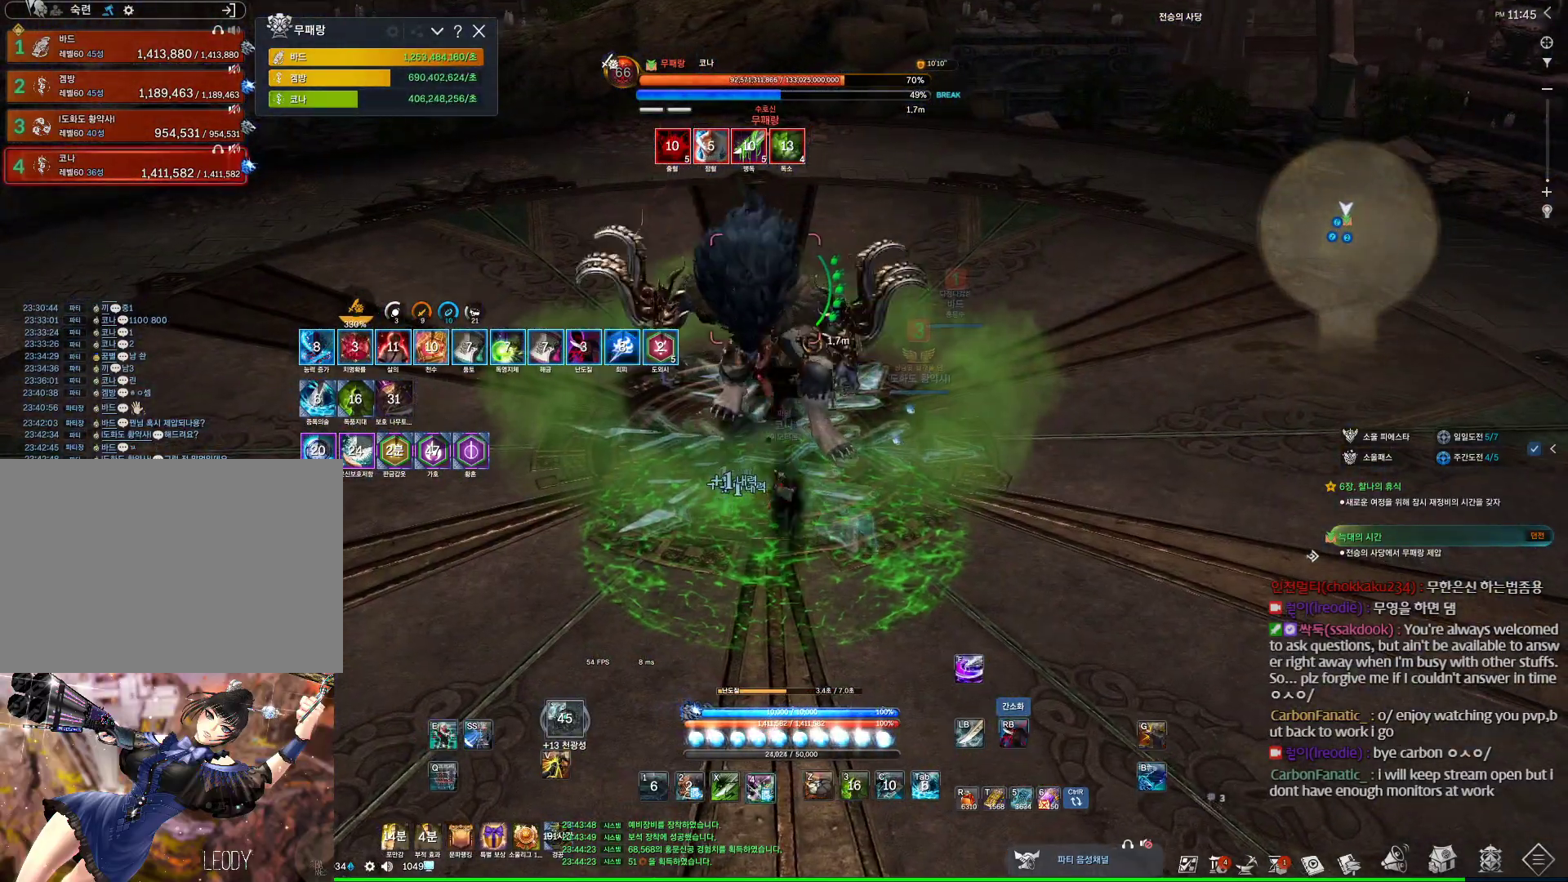
{"keys": [], "mouse": ["right"], "events": [[133, "4", "up"], [133, "mouse_right", "down"], [200, "a", "down"], [300, "a", "up"]]}
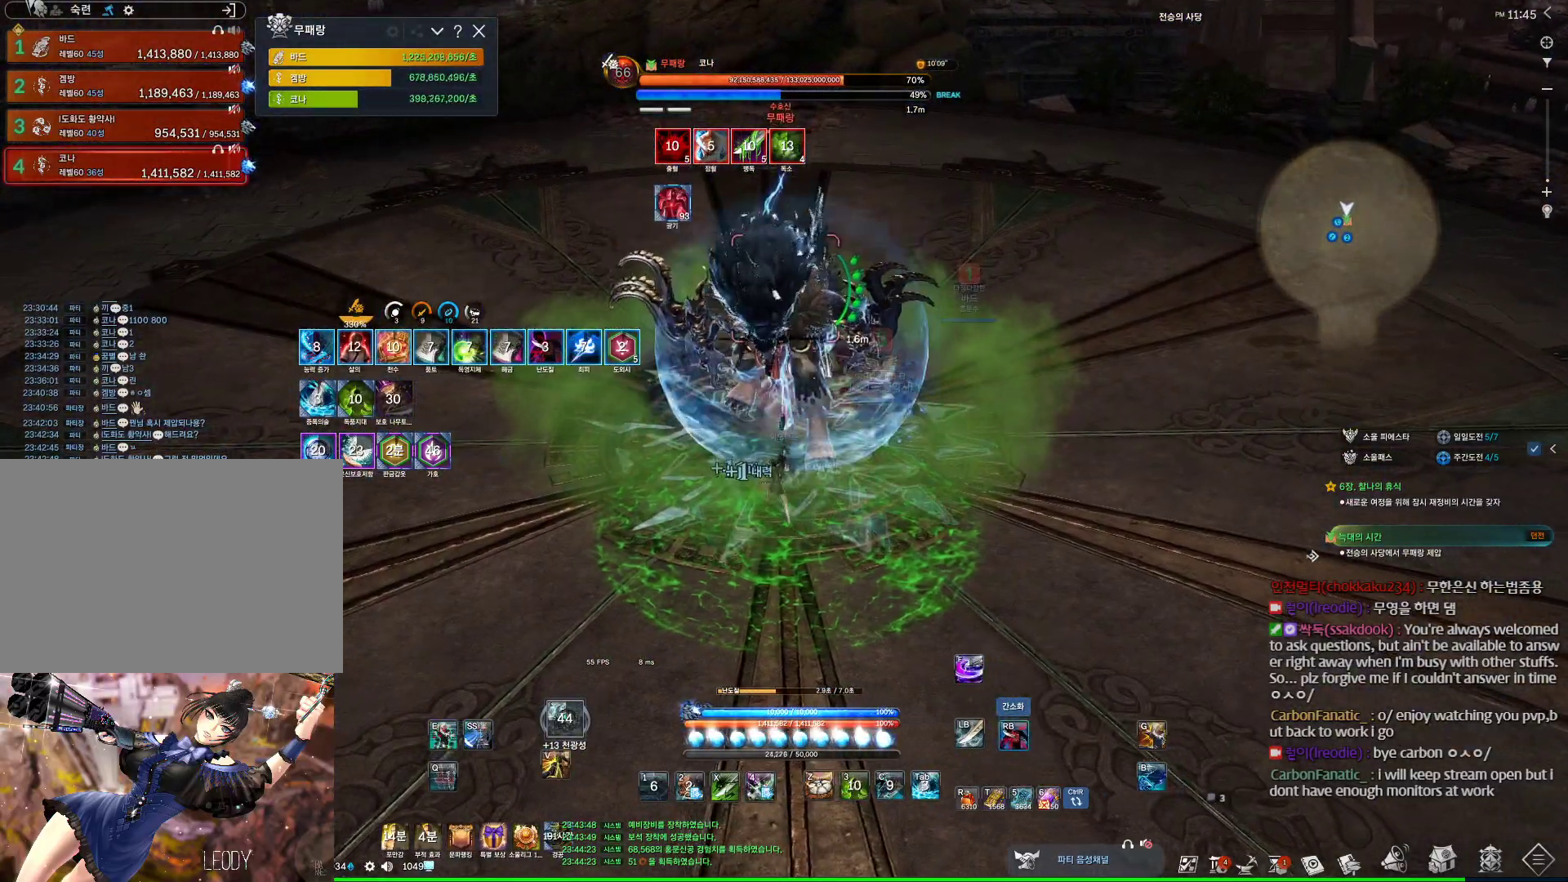
{"keys": ["w"], "mouse": ["right"], "events": [[33, "4", "down"], [33, "mouse_right", "up"], [167, "4", "up"], [167, "mouse_right", "down"], [267, "w", "down"]]}
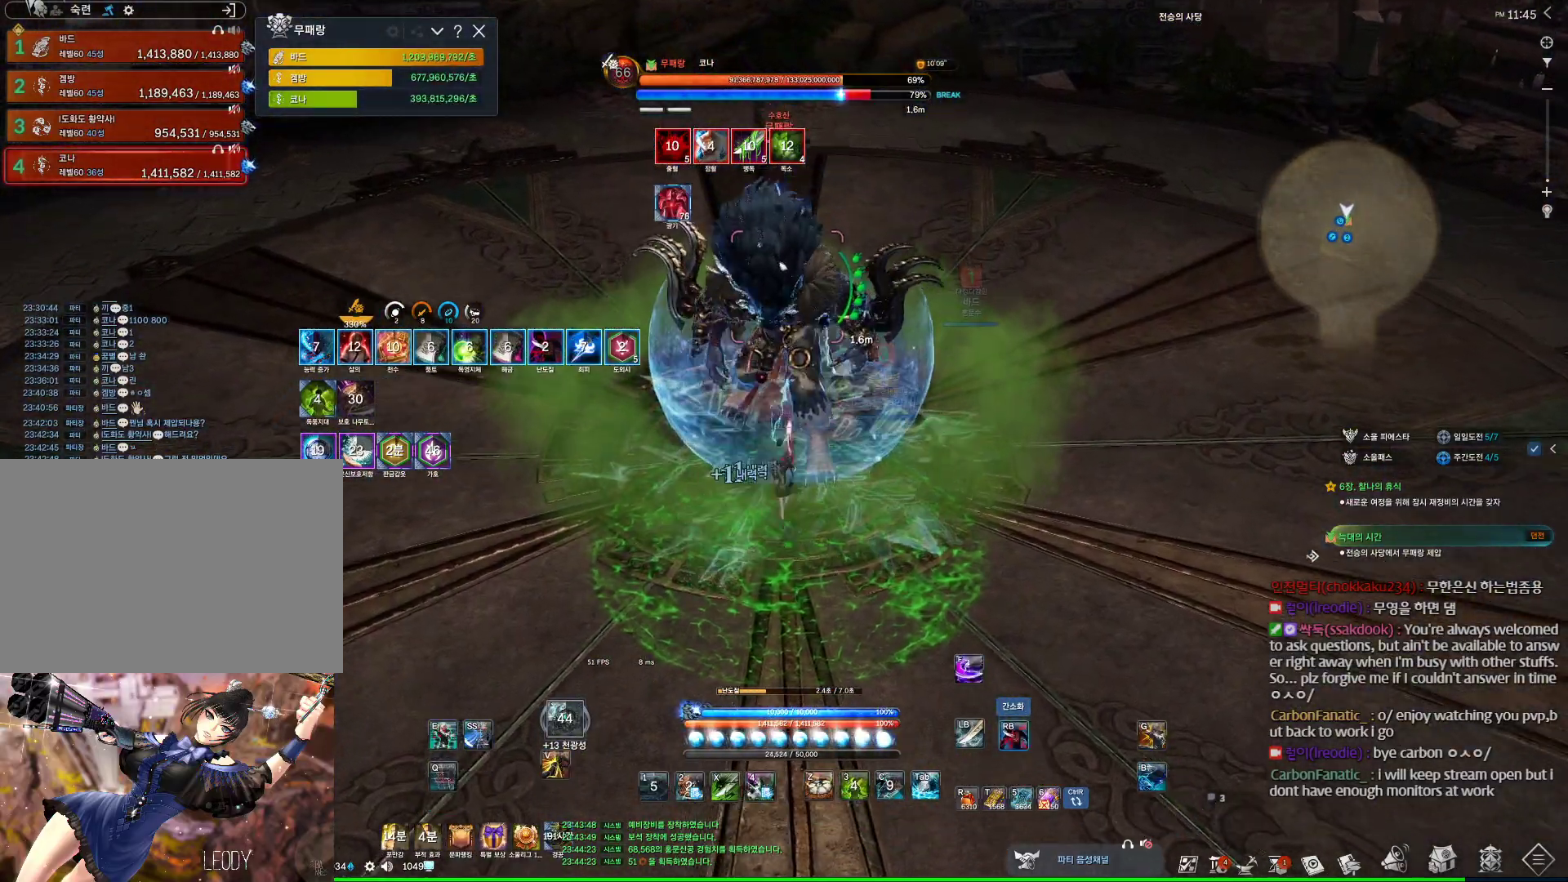
{"keys": ["a"], "mouse": ["right"], "events": [[100, "4", "down"], [100, "mouse_right", "up"], [200, "a", "down"], [300, "4", "up"], [300, "mouse_right", "down"], [300, "w", "up"]]}
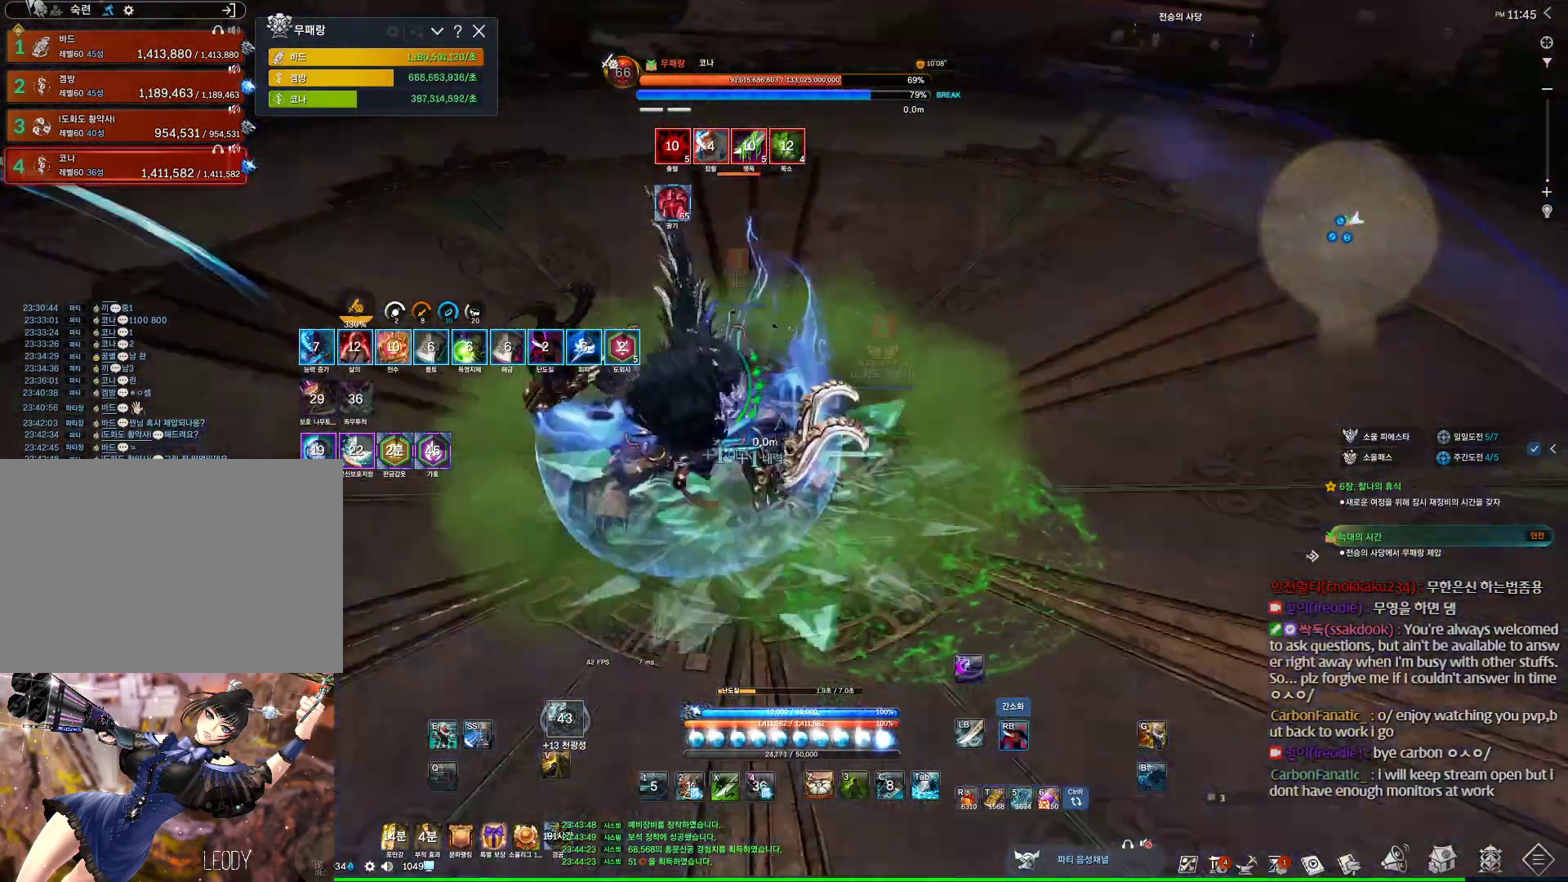
{"keys": ["a"], "mouse": ["right"], "events": [[200, "3", "down"], [200, "mouse_right", "up"], [367, "mouse_right", "down"], [400, "3", "up"]]}
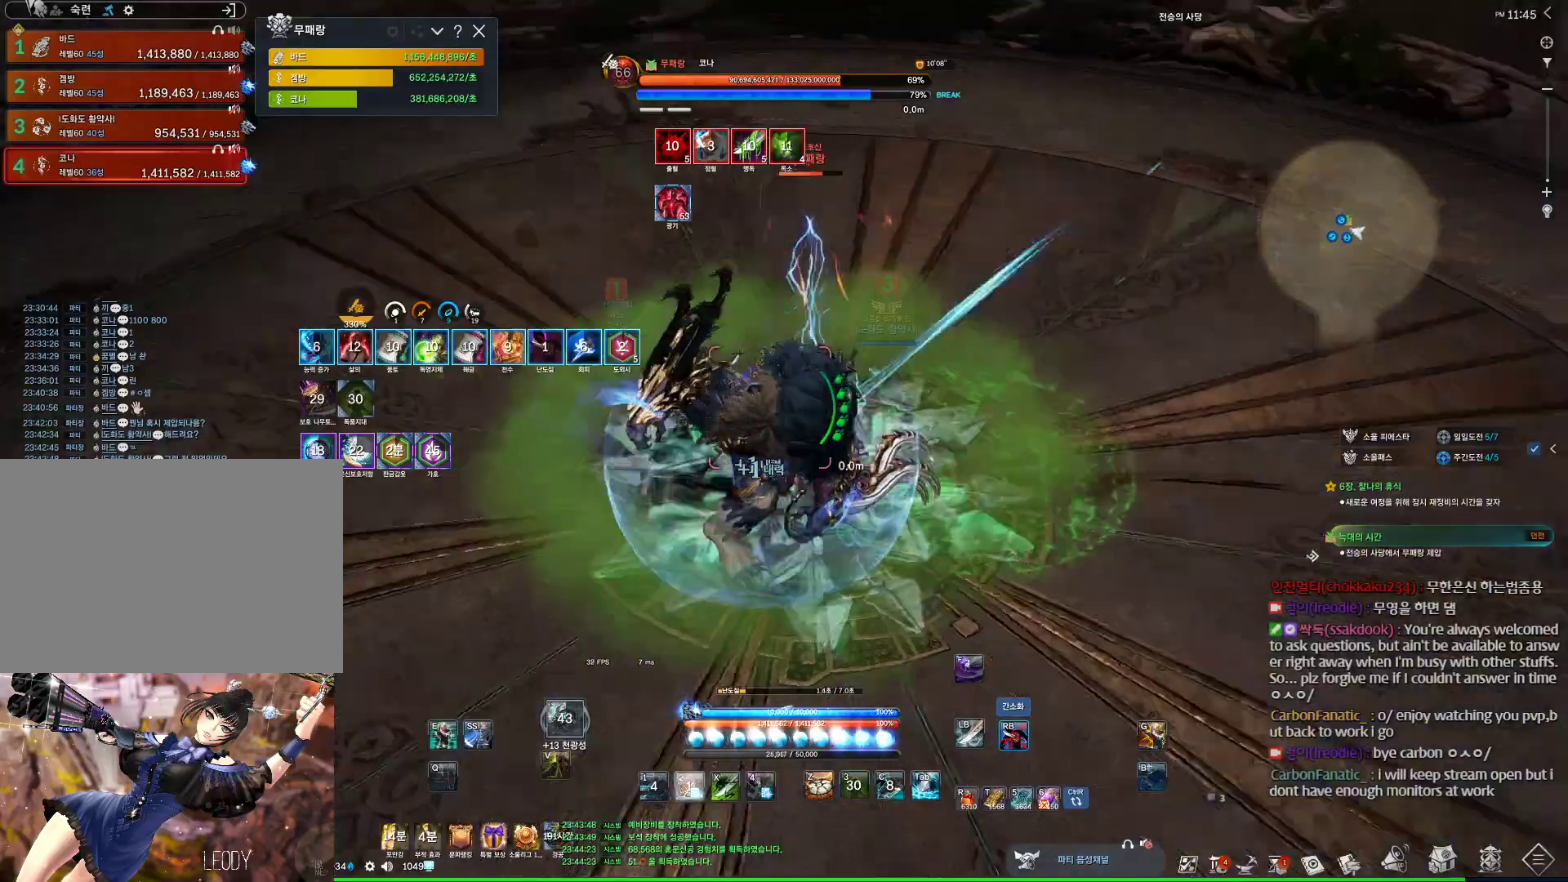
{"keys": ["a"], "mouse": ["right"], "events": [[333, "4", "down"], [333, "mouse_right", "up"], [467, "mouse_right", "down"], [500, "4", "up"]]}
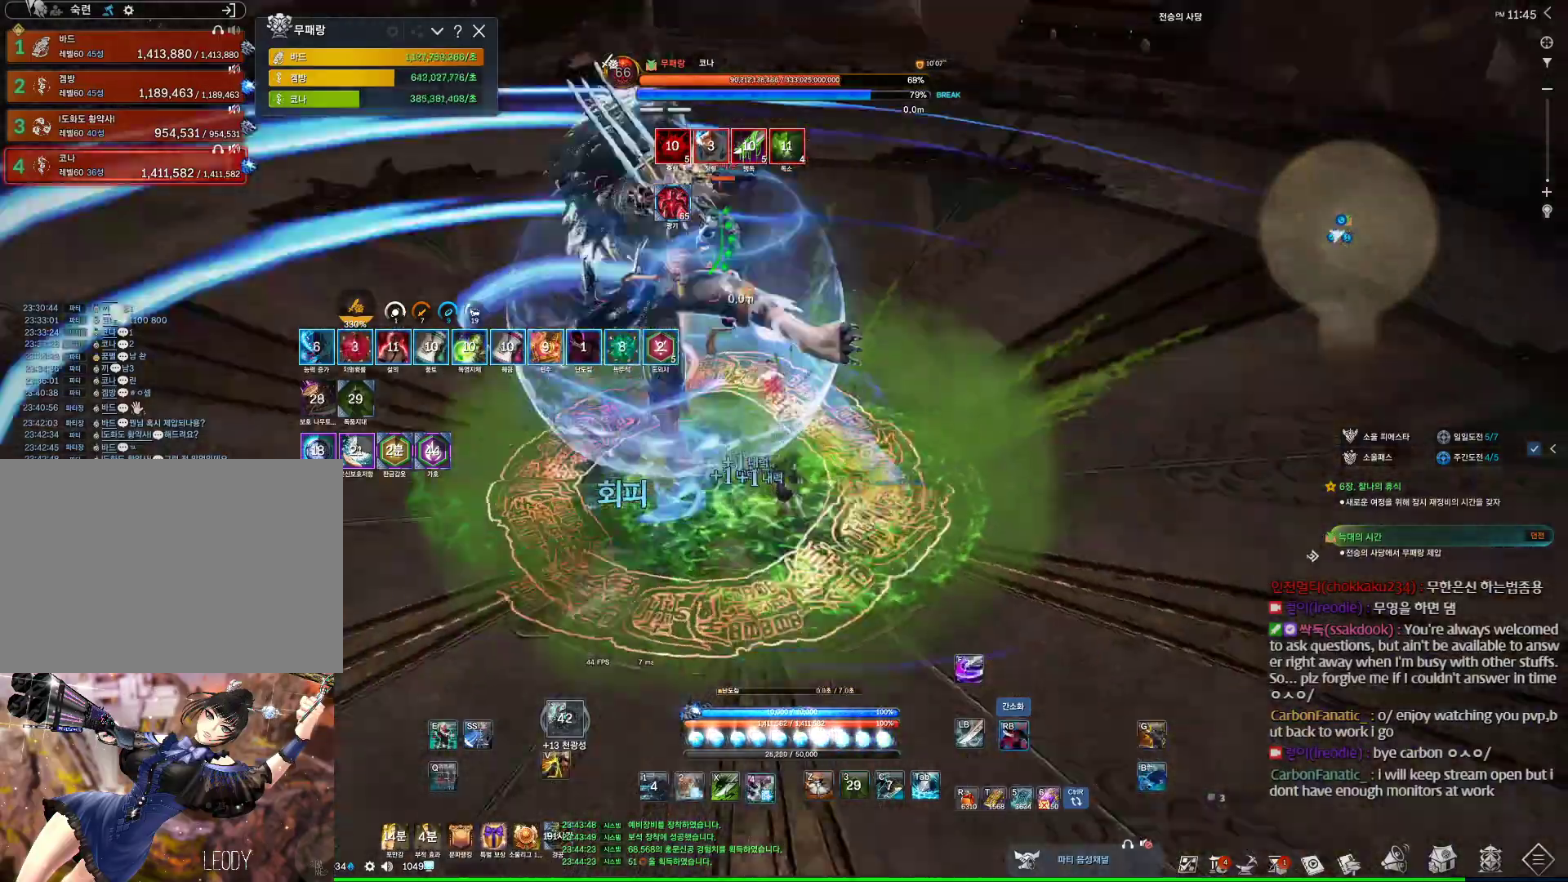
{"keys": ["a"], "mouse": ["right"], "events": [[167, "mouse_right", "up"], [200, "tab", "down"], [367, "tab", "up"], [467, "mouse_right", "down"]]}
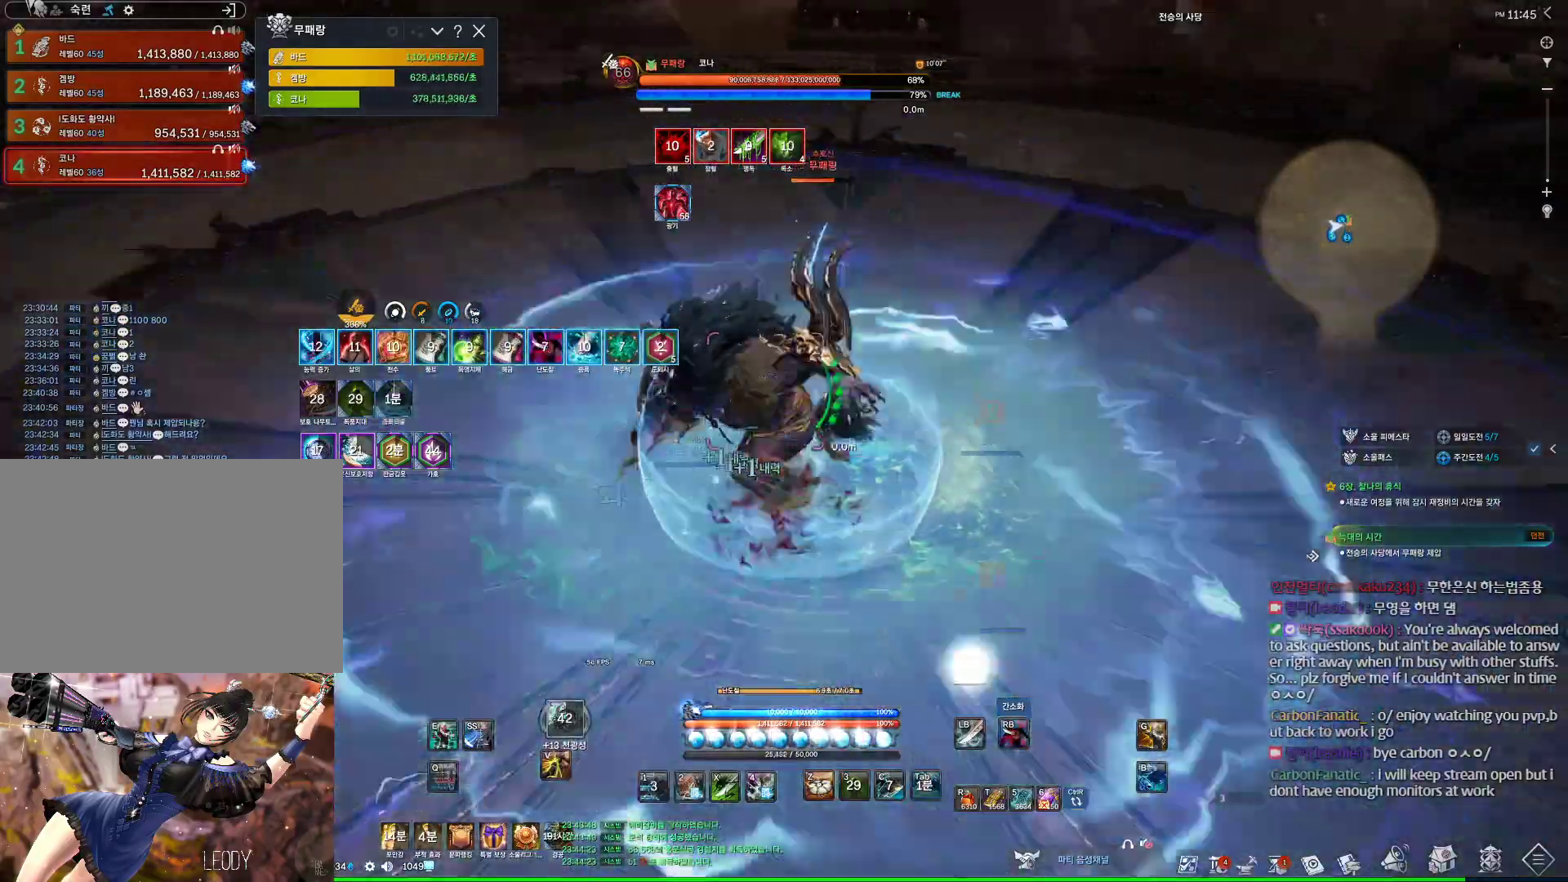
{"keys": ["a"], "mouse": ["right"], "events": [[200, "4", "down"], [200, "mouse_right", "up"], [400, "mouse_right", "down"], [433, "4", "up"]]}
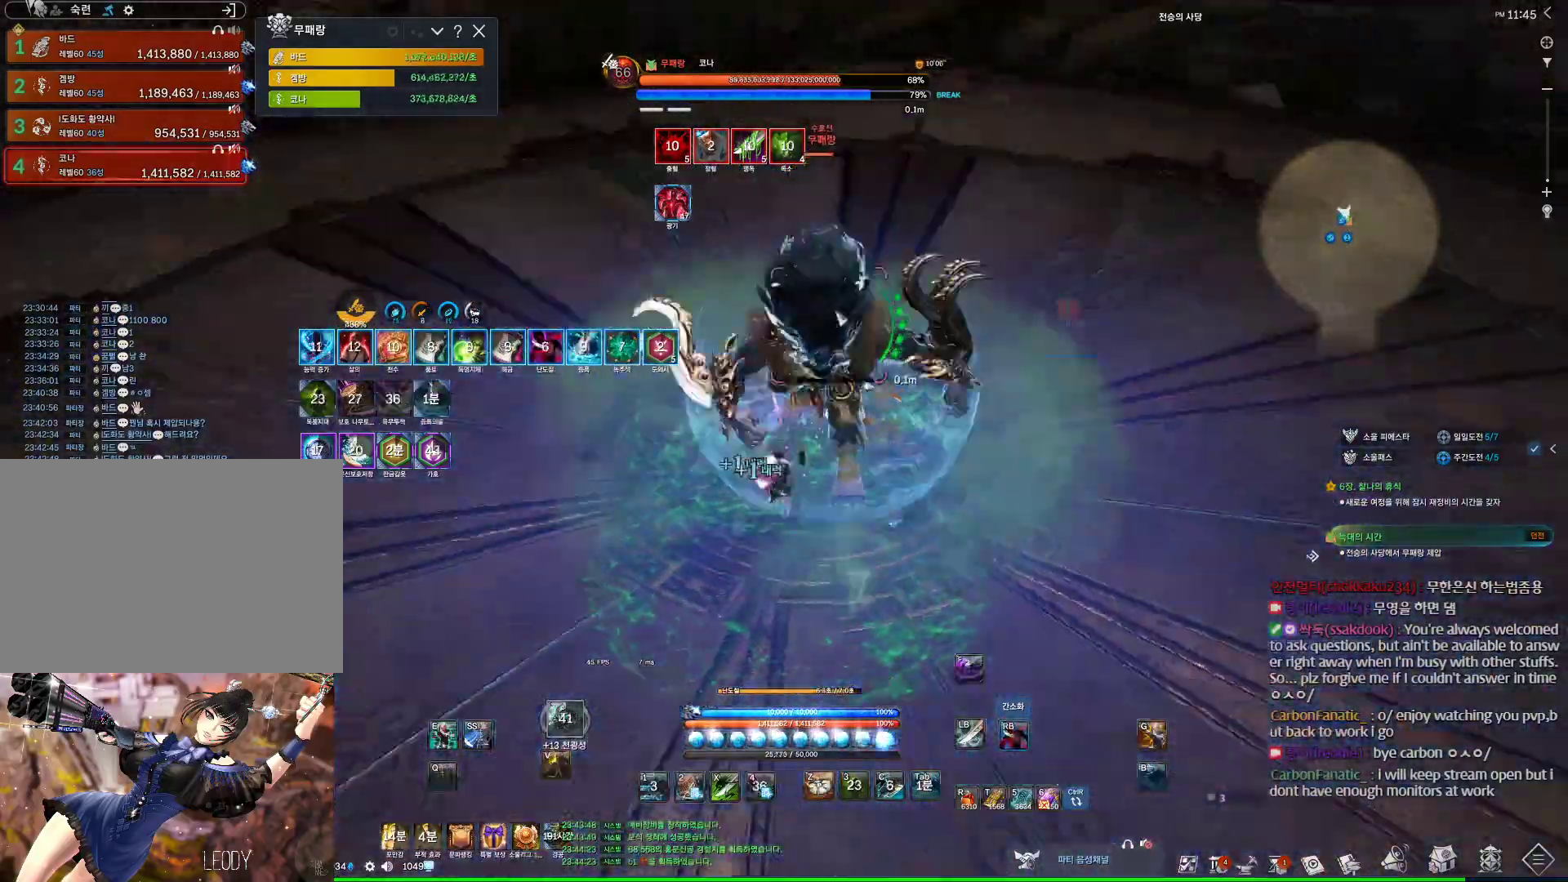
{"keys": ["a"], "mouse": ["right"], "events": [[33, "a", "up"], [333, "4", "down"], [333, "mouse_right", "up"], [467, "a", "down"], [467, "mouse_right", "down"], [500, "4", "up"]]}
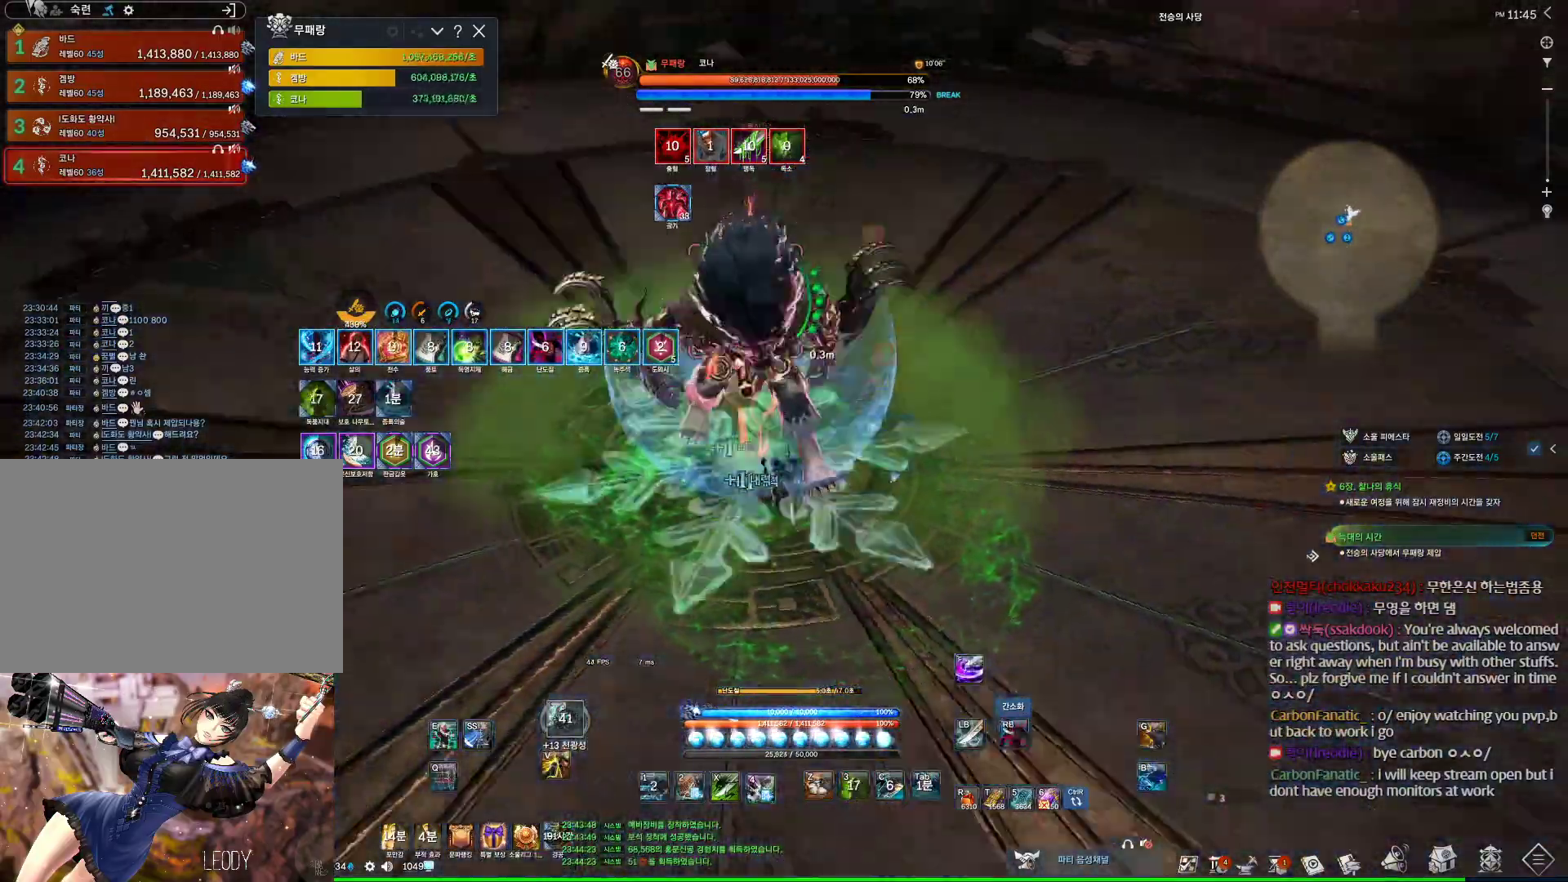
{"keys": ["4", "a"], "mouse": [], "events": [[433, "4", "down"], [467, "mouse_right", "up"]]}
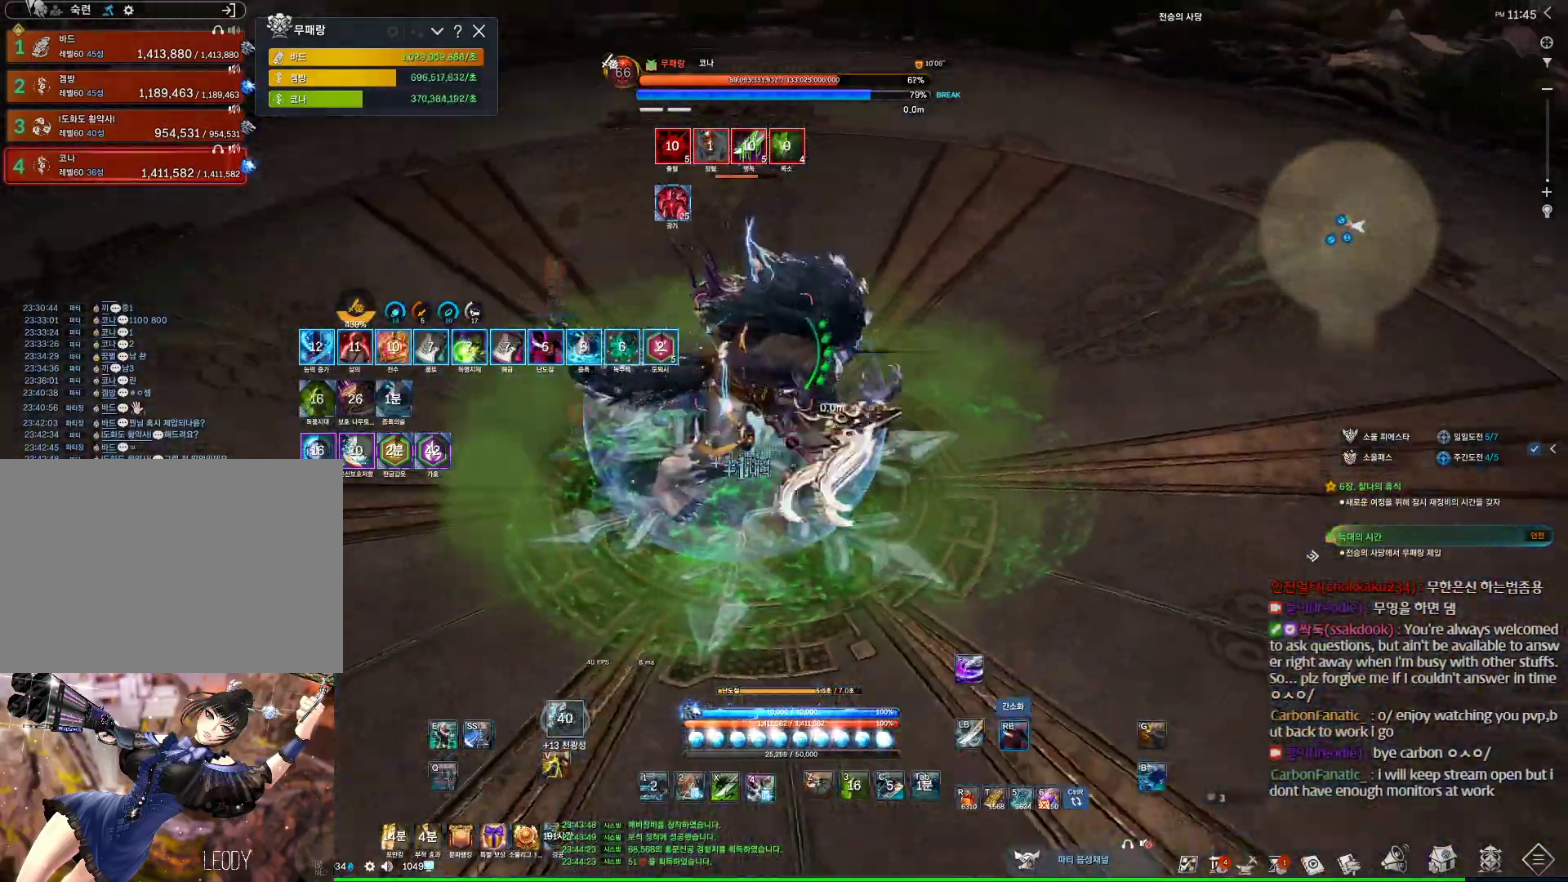
{"keys": ["a"], "mouse": ["right"], "events": [[100, "4", "up"], [100, "mouse_right", "down"]]}
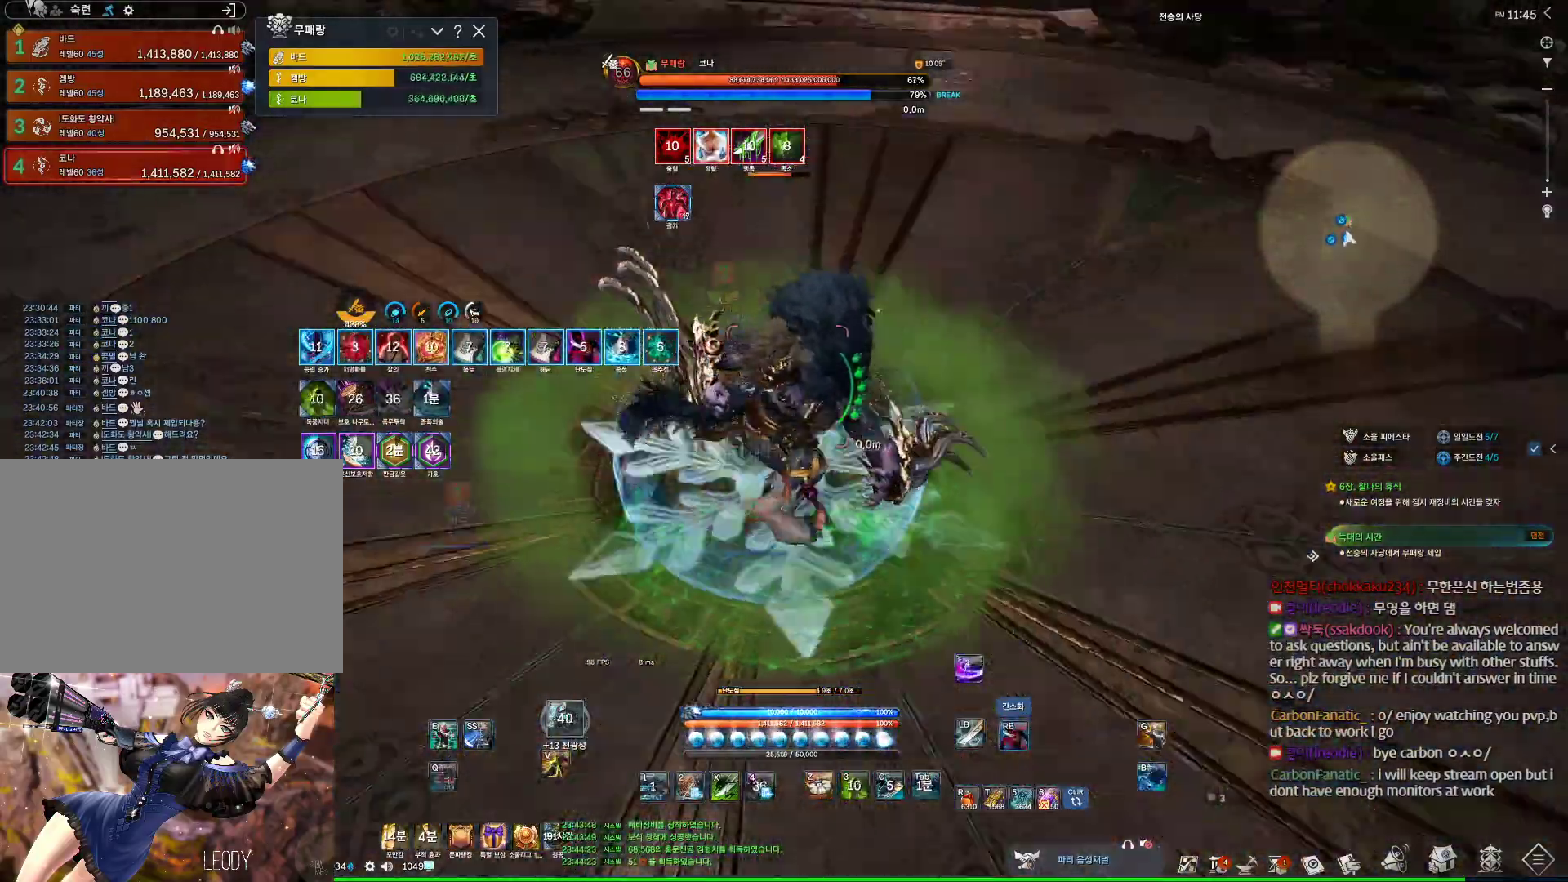
{"keys": ["a"], "mouse": ["right"], "events": [[100, "mouse_right", "up"], [133, "3", "down"], [167, "mouse_right", "down"], [233, "3", "up"]]}
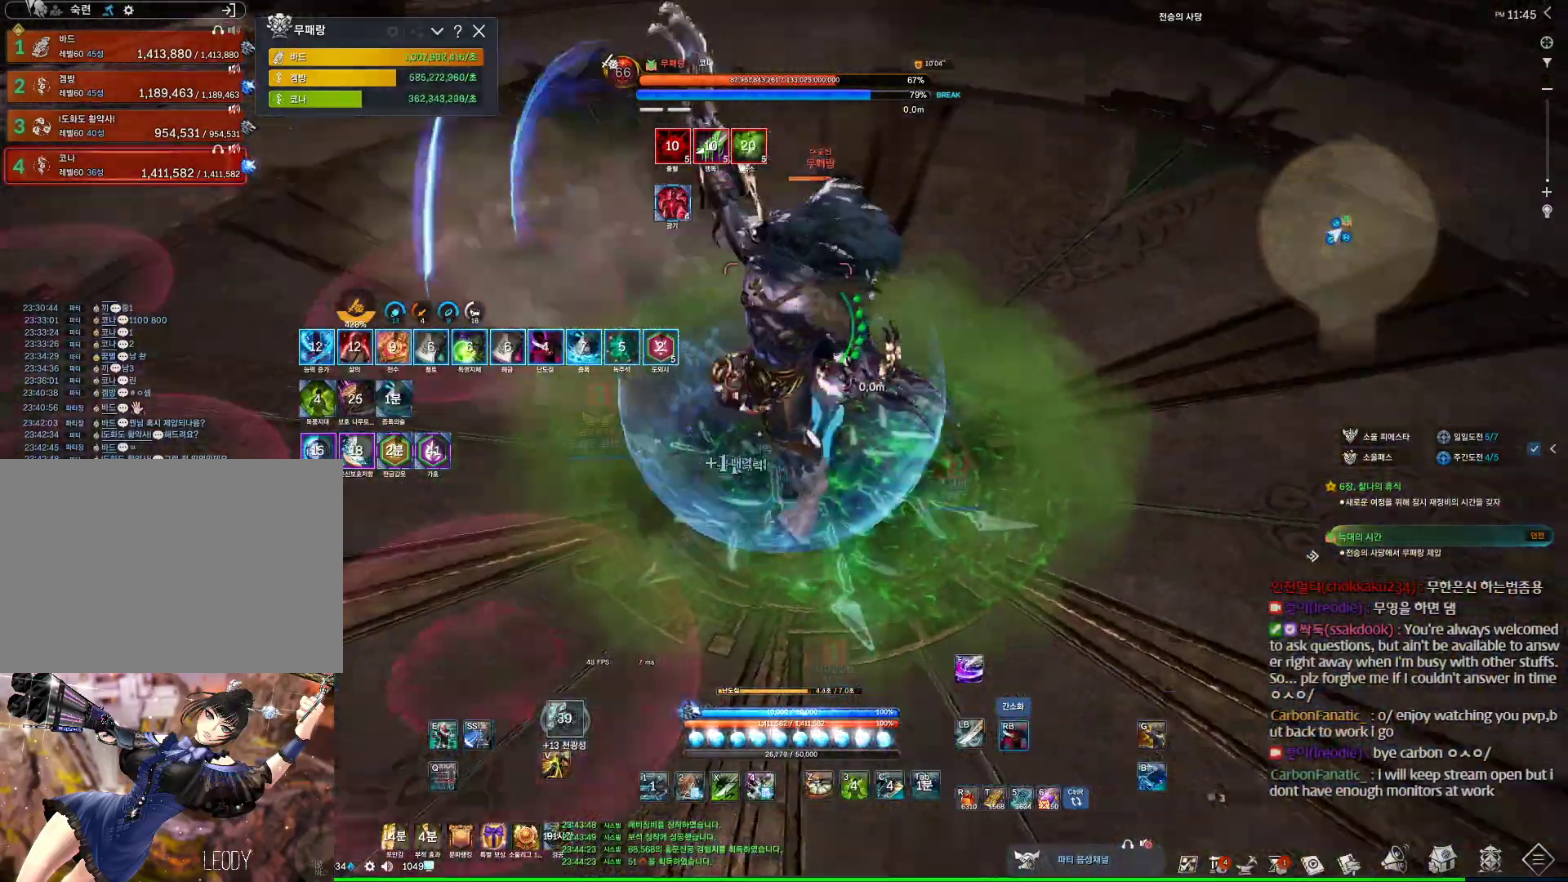
{"keys": ["a"], "mouse": ["right"], "events": [[133, "mouse_right", "up"], [200, "4", "down"], [300, "mouse_right", "down"], [333, "4", "up"]]}
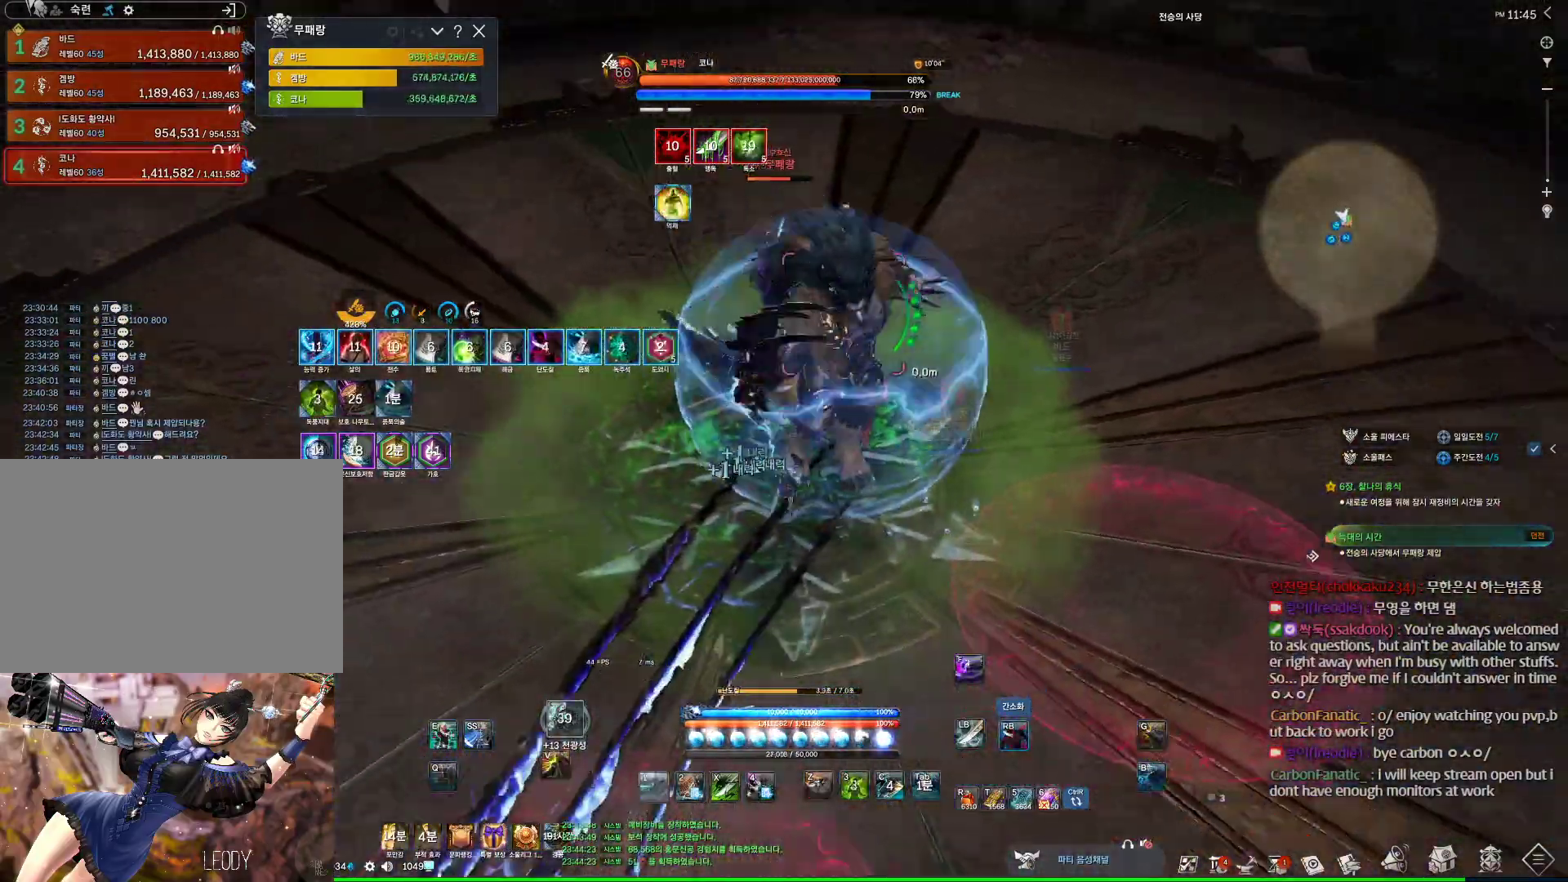
{"keys": [], "mouse": ["right"], "events": [[267, "3", "down"], [267, "mouse_right", "up"], [400, "a", "up"], [400, "mouse_right", "down"], [433, "3", "up"]]}
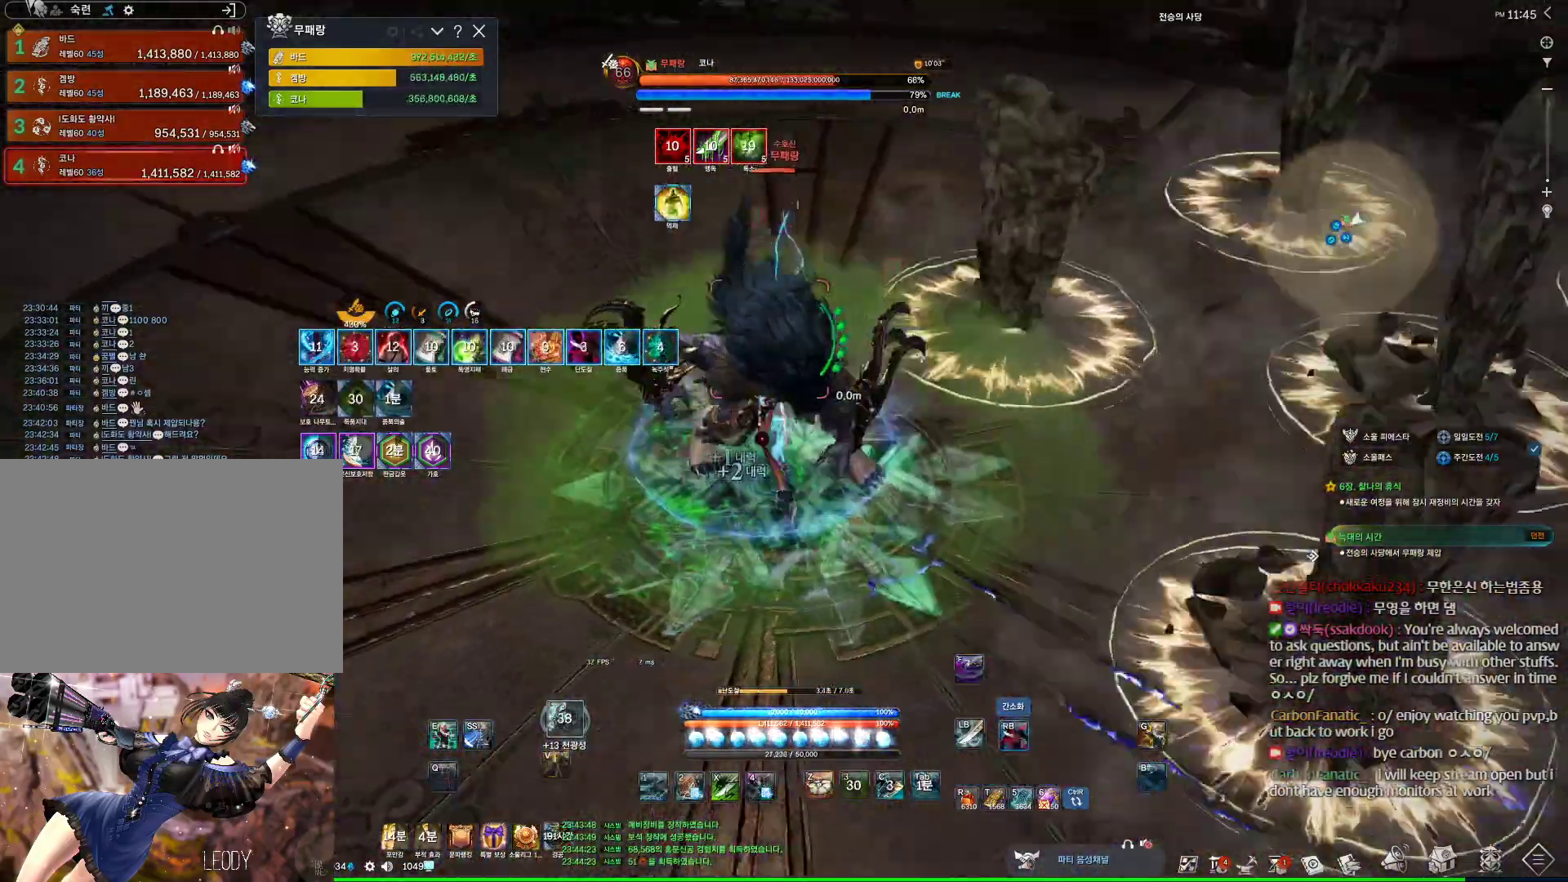
{"keys": ["4", "s"], "mouse": ["right"], "events": [[33, "s", "down"], [333, "4", "down"], [333, "mouse_right", "up"], [500, "mouse_right", "down"]]}
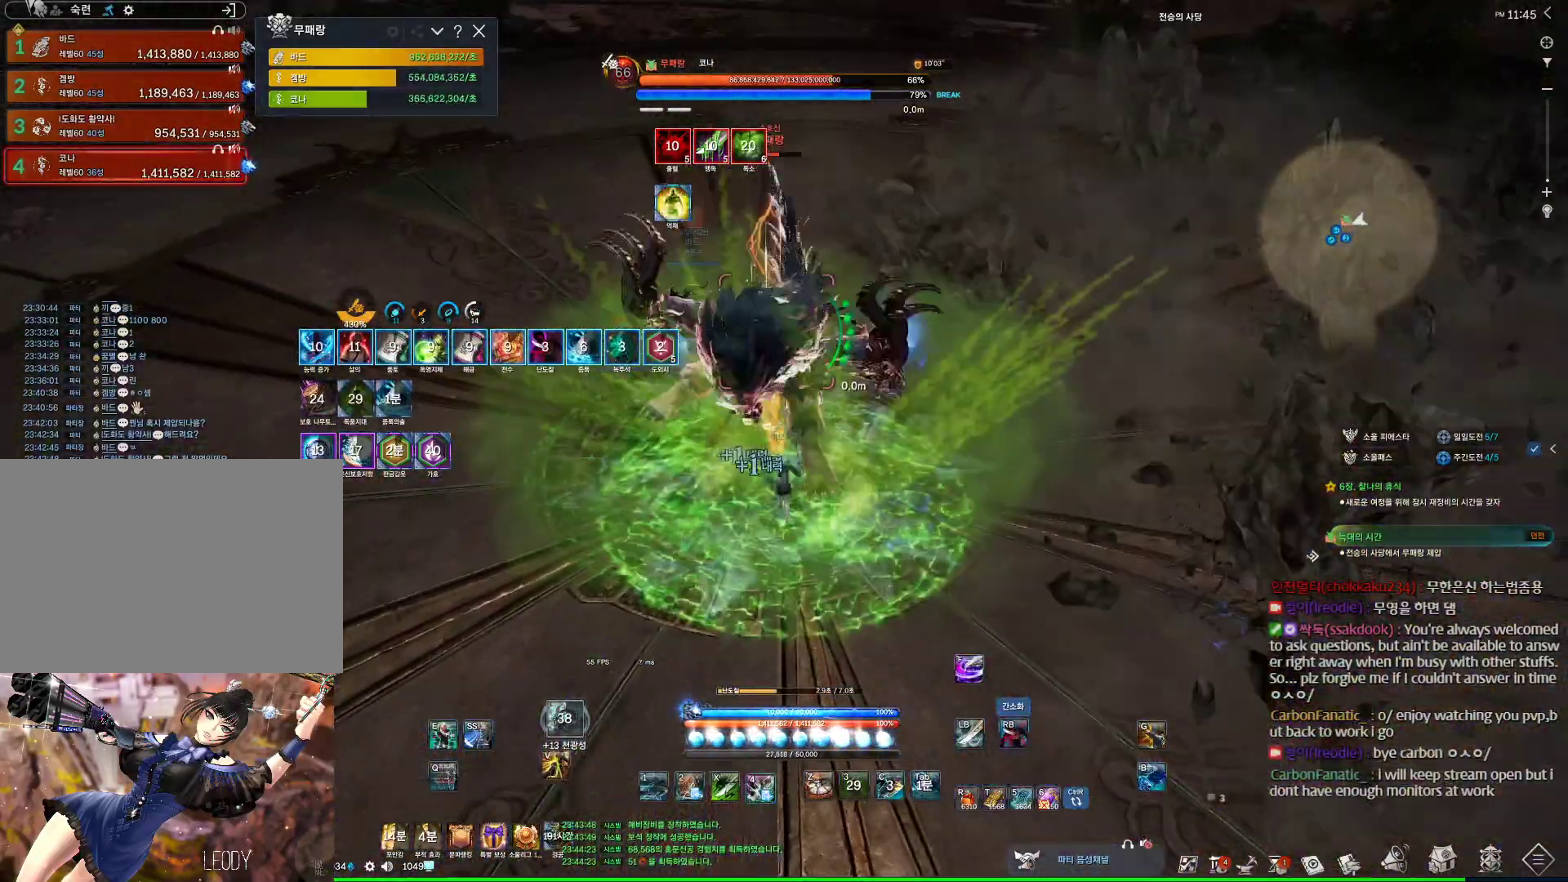
{"keys": ["1", "s"], "mouse": [], "events": [[100, "4", "up"], [200, "mouse_right", "up"], [333, "1", "down"]]}
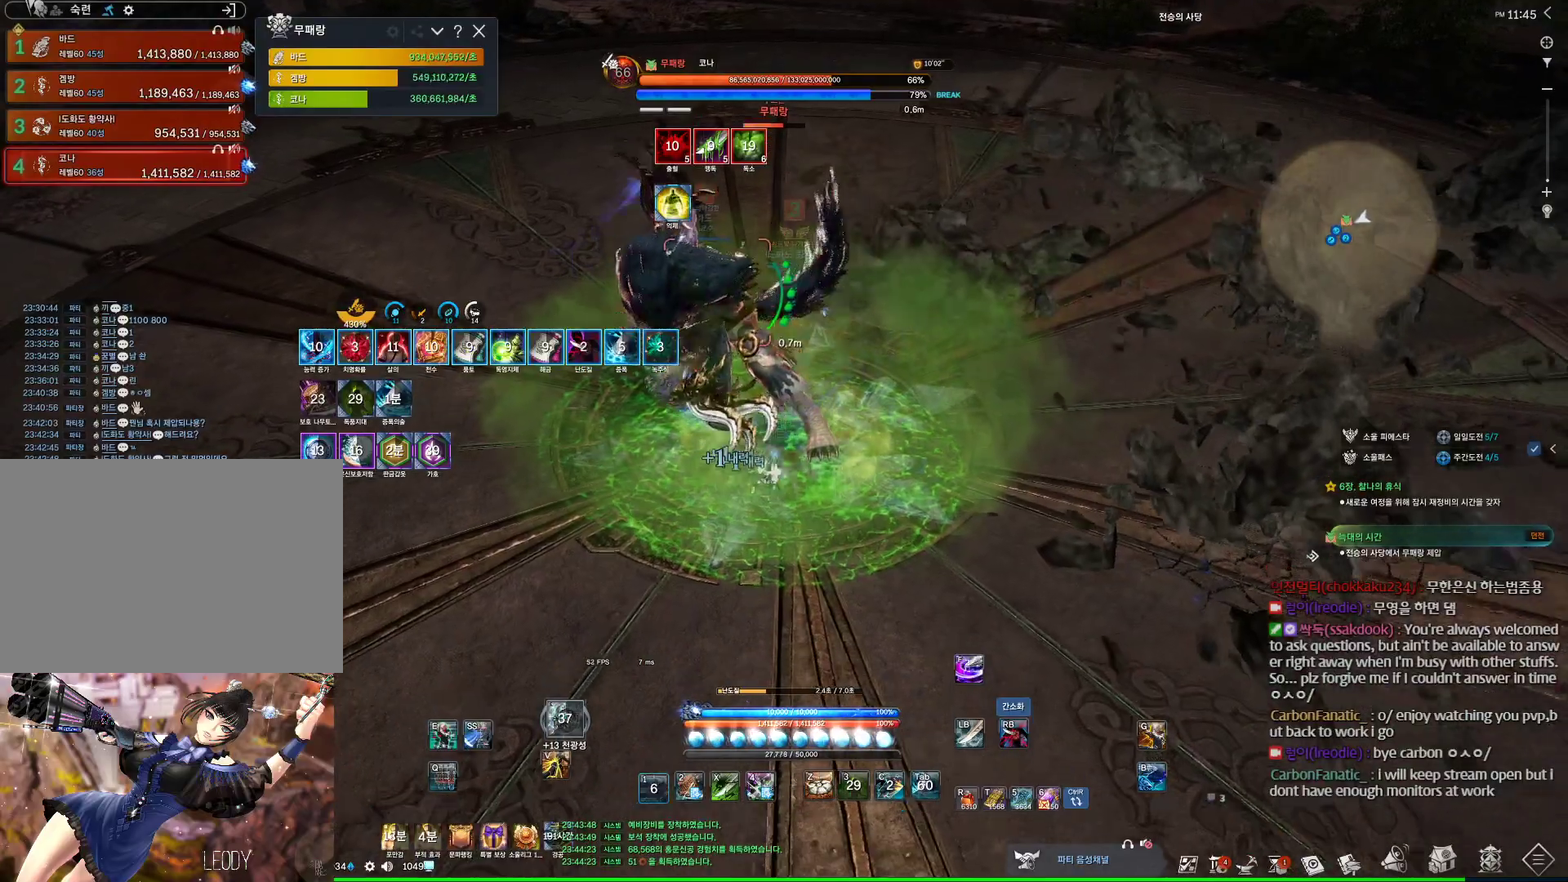
{"keys": [], "mouse": ["right"], "events": [[33, "1", "up"], [67, "s", "up"], [167, "mouse_right", "down"], [267, "mouse_right", "up"], [333, "4", "down"], [467, "4", "up"], [467, "mouse_right", "down"]]}
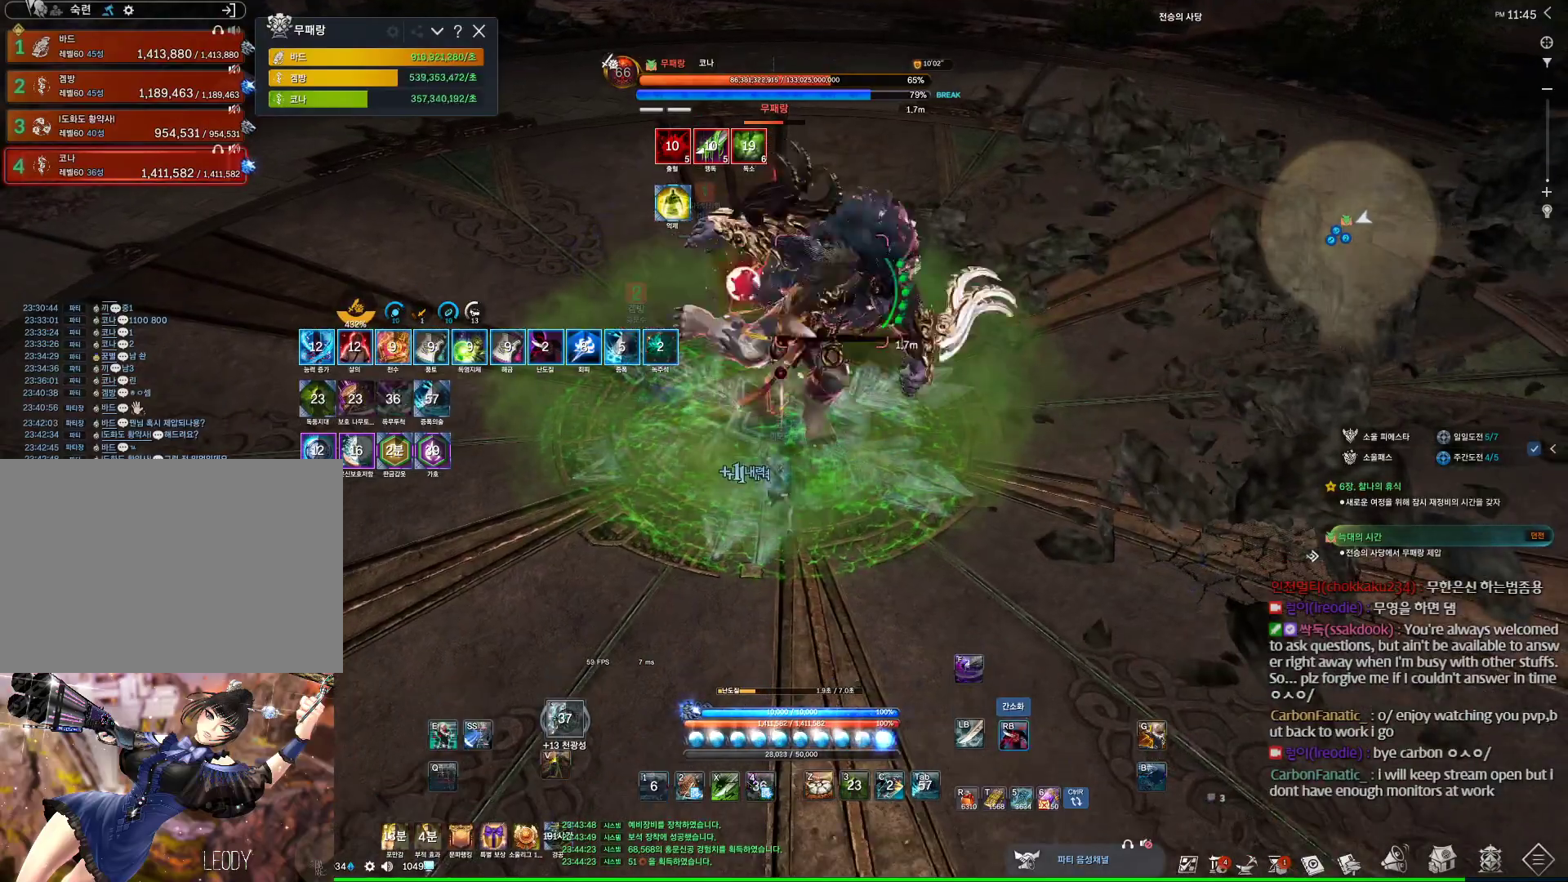
{"keys": [], "mouse": ["right"], "events": [[367, "4", "down"], [367, "mouse_right", "up"], [500, "4", "up"], [500, "mouse_right", "down"]]}
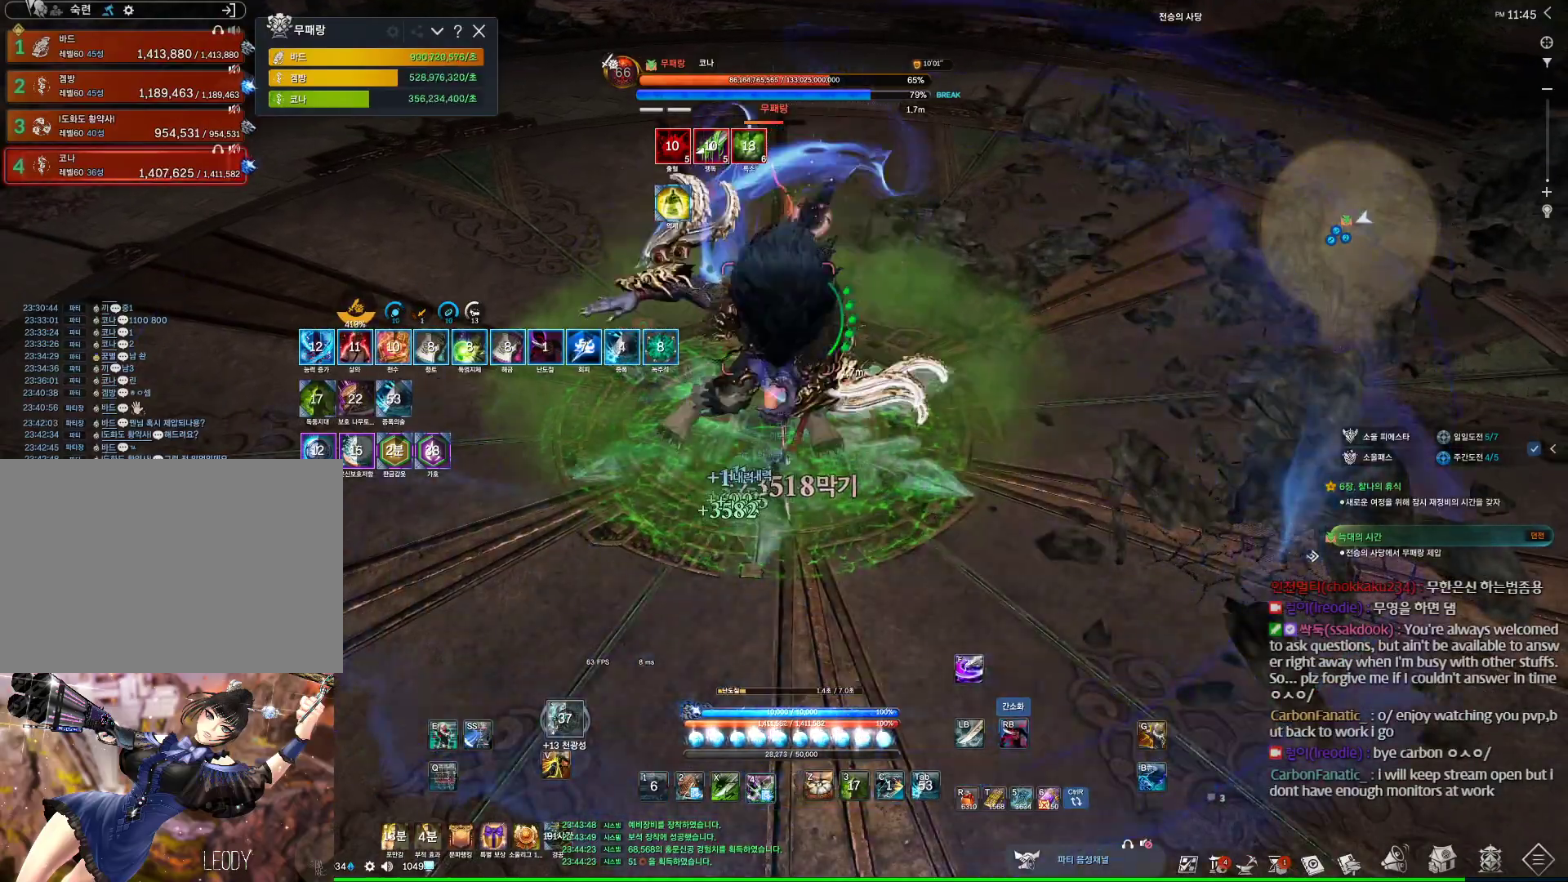
{"keys": ["4"], "mouse": [], "events": [[433, "4", "down"], [433, "mouse_right", "up"]]}
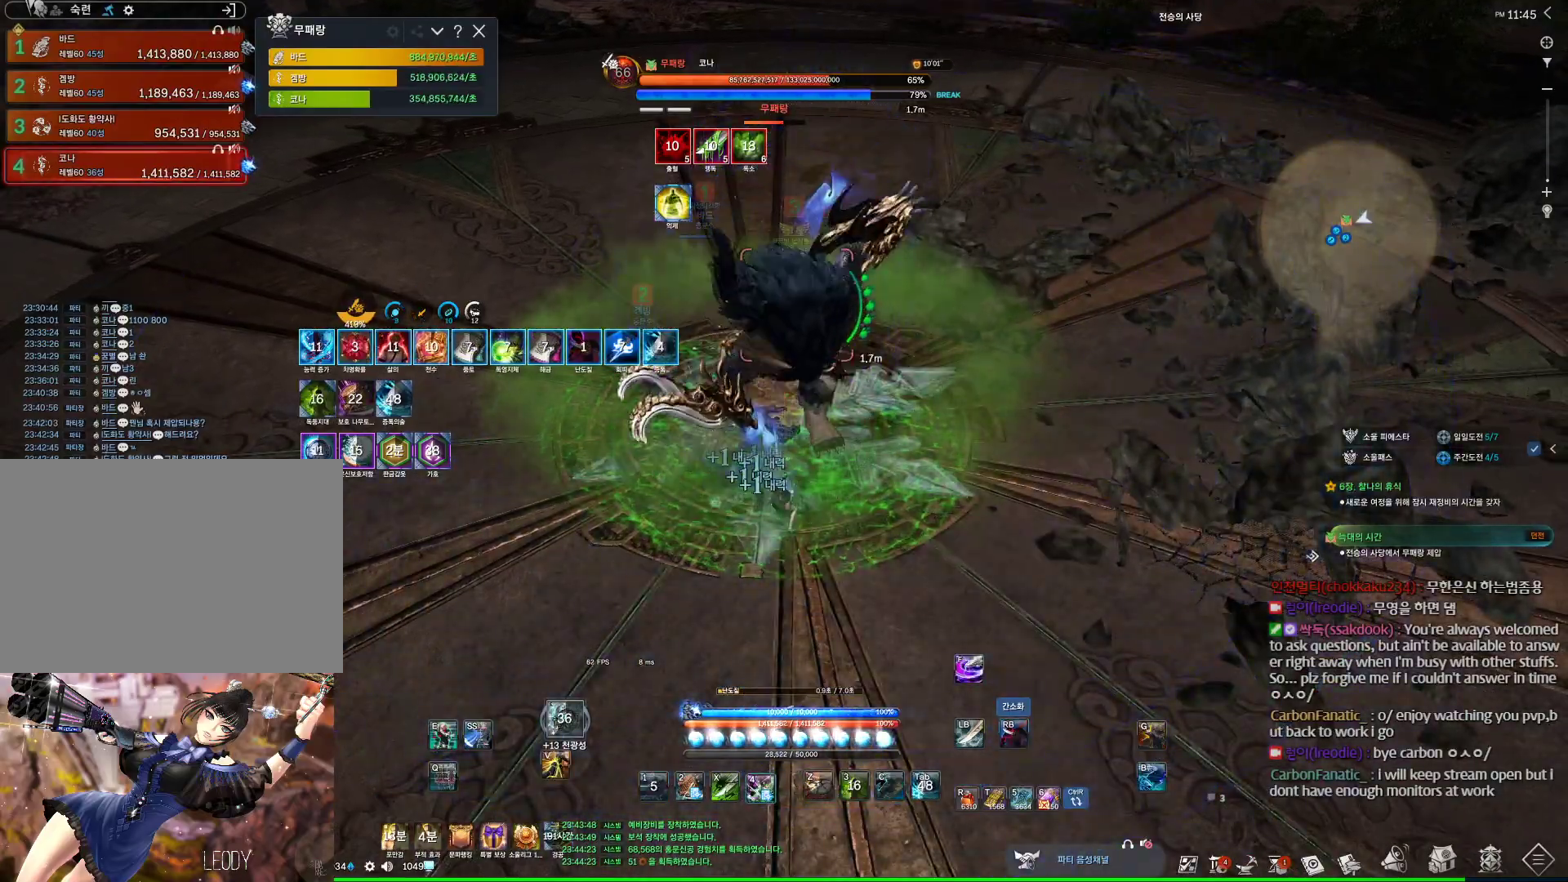
{"keys": [], "mouse": ["right"], "events": [[67, "4", "up"], [133, "mouse_right", "down"]]}